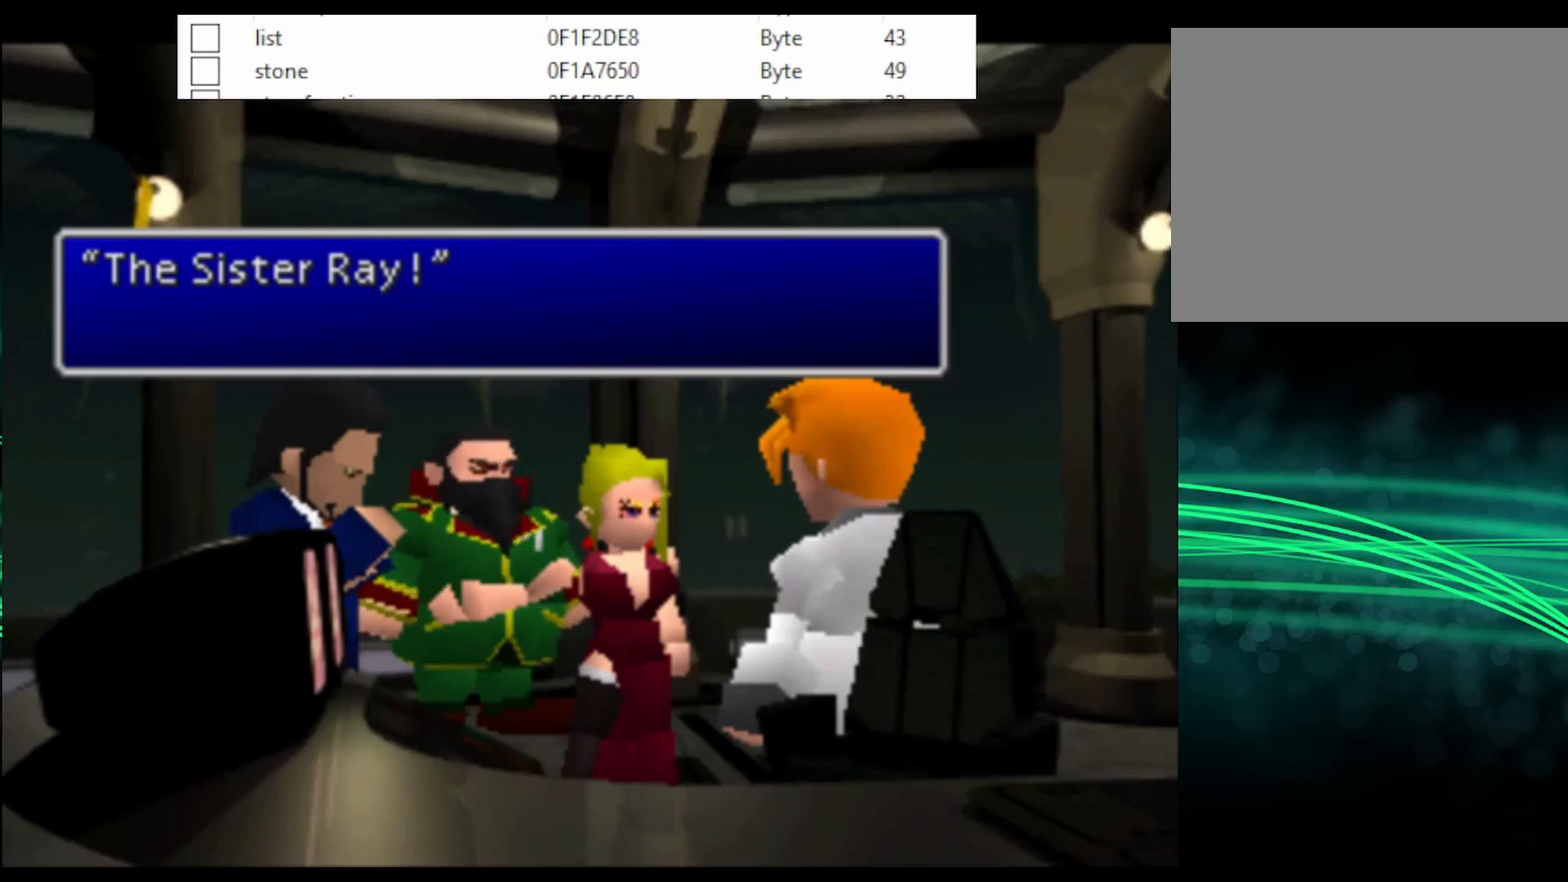
Gameplay with a controller (PlayStation layout); each line is a JSON object with the inputs held at the frame after it. "events" lists button and stick changes between this image and that frame as [ms after this image, input, new state], when the widget could be followed in between. Not read: left_stick right_stick.
{"buttons": ["CROSS"], "events": [[467, "CROSS", "down"]]}
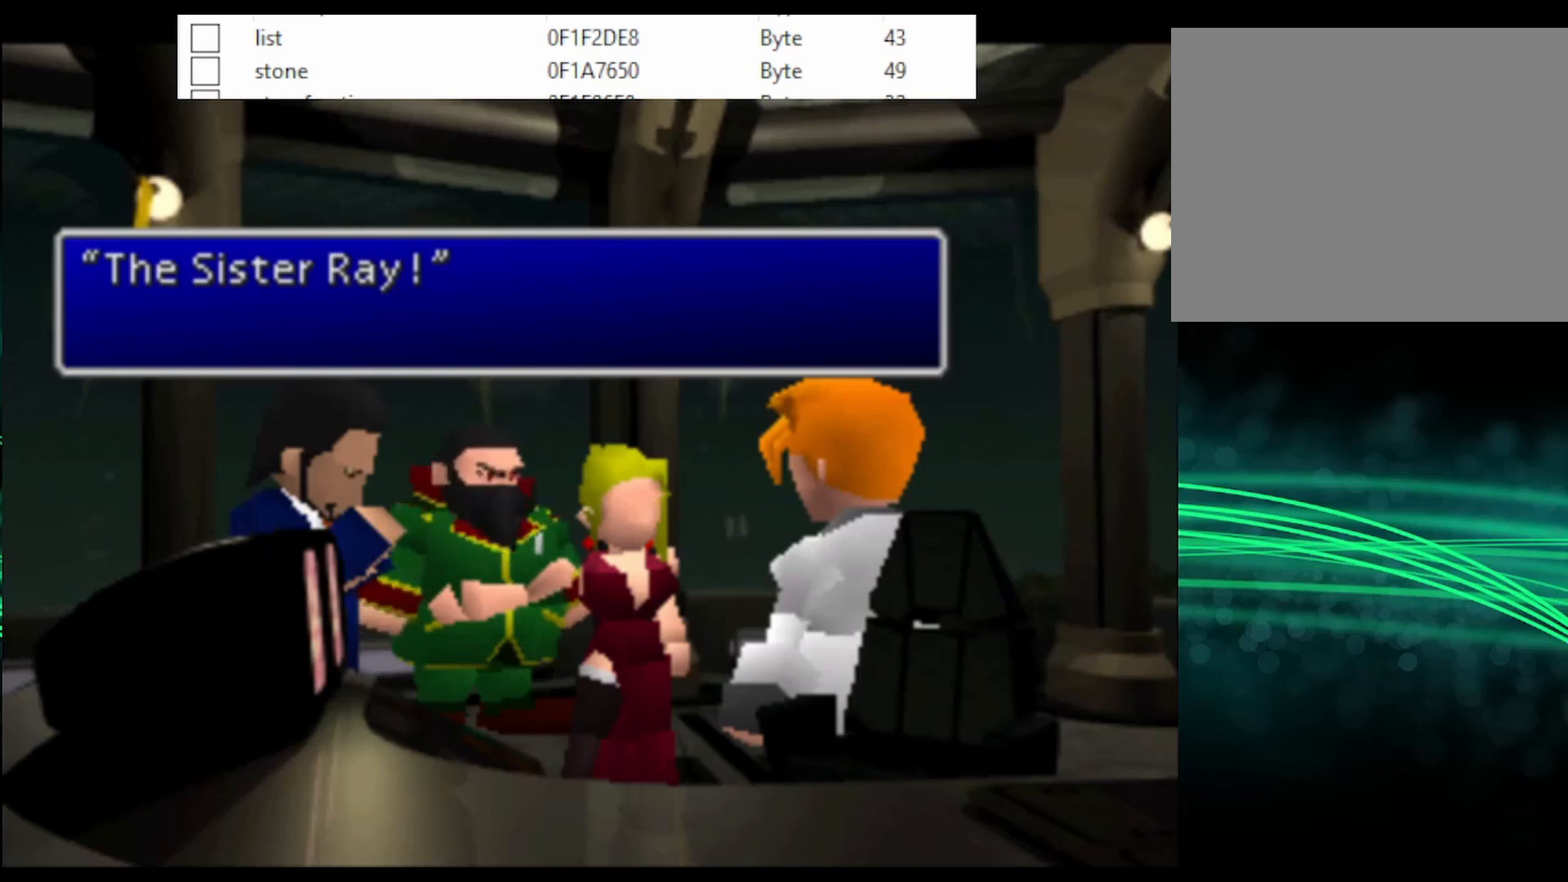
{"buttons": ["CROSS"], "events": []}
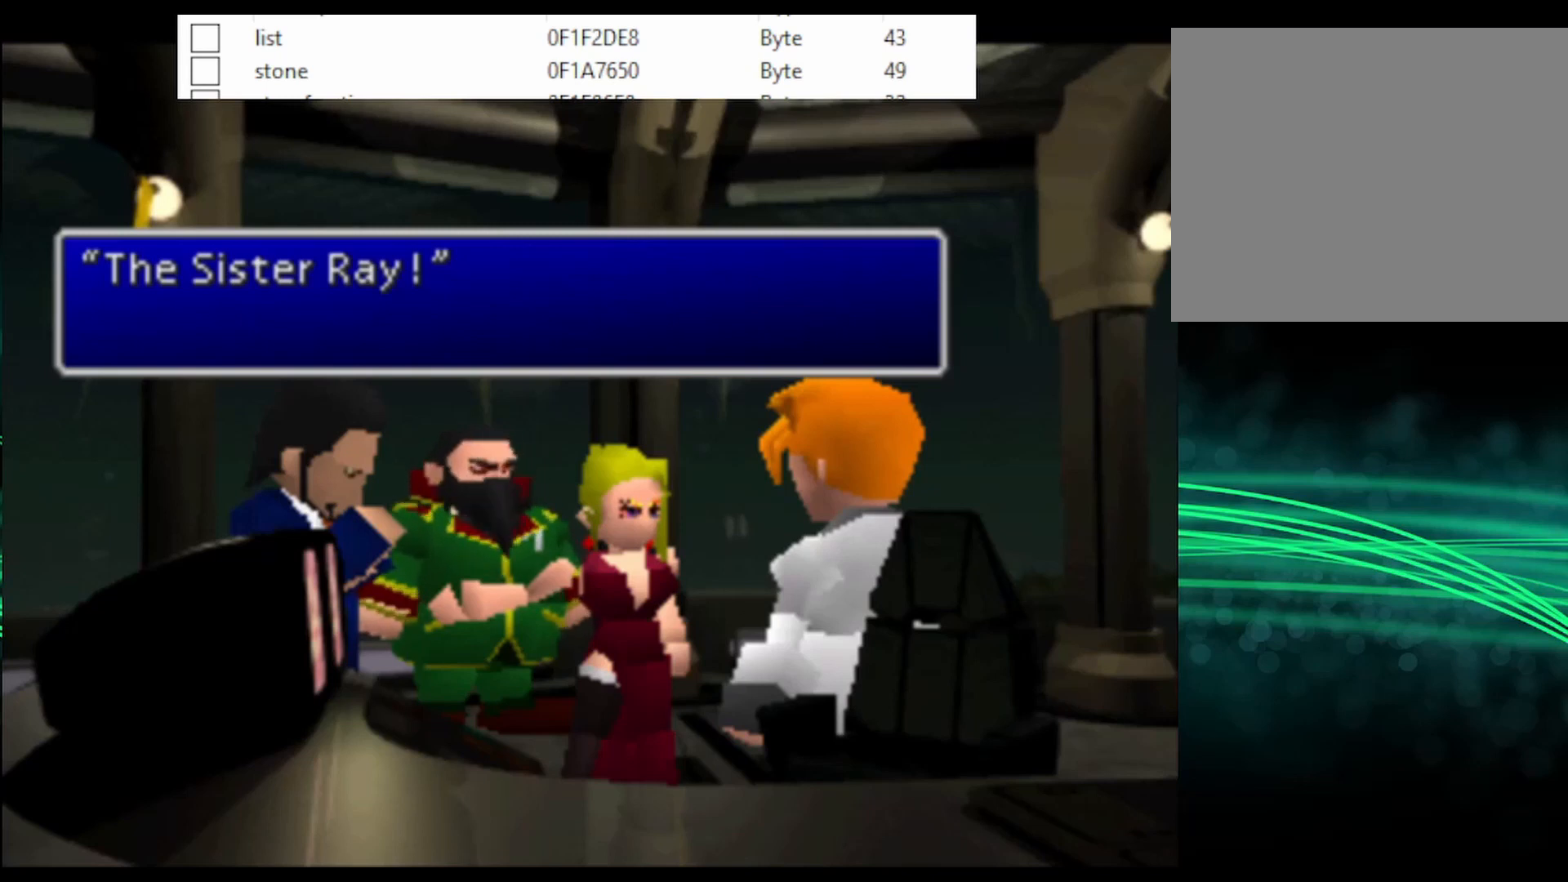
{"buttons": [], "events": [[167, "CROSS", "up"]]}
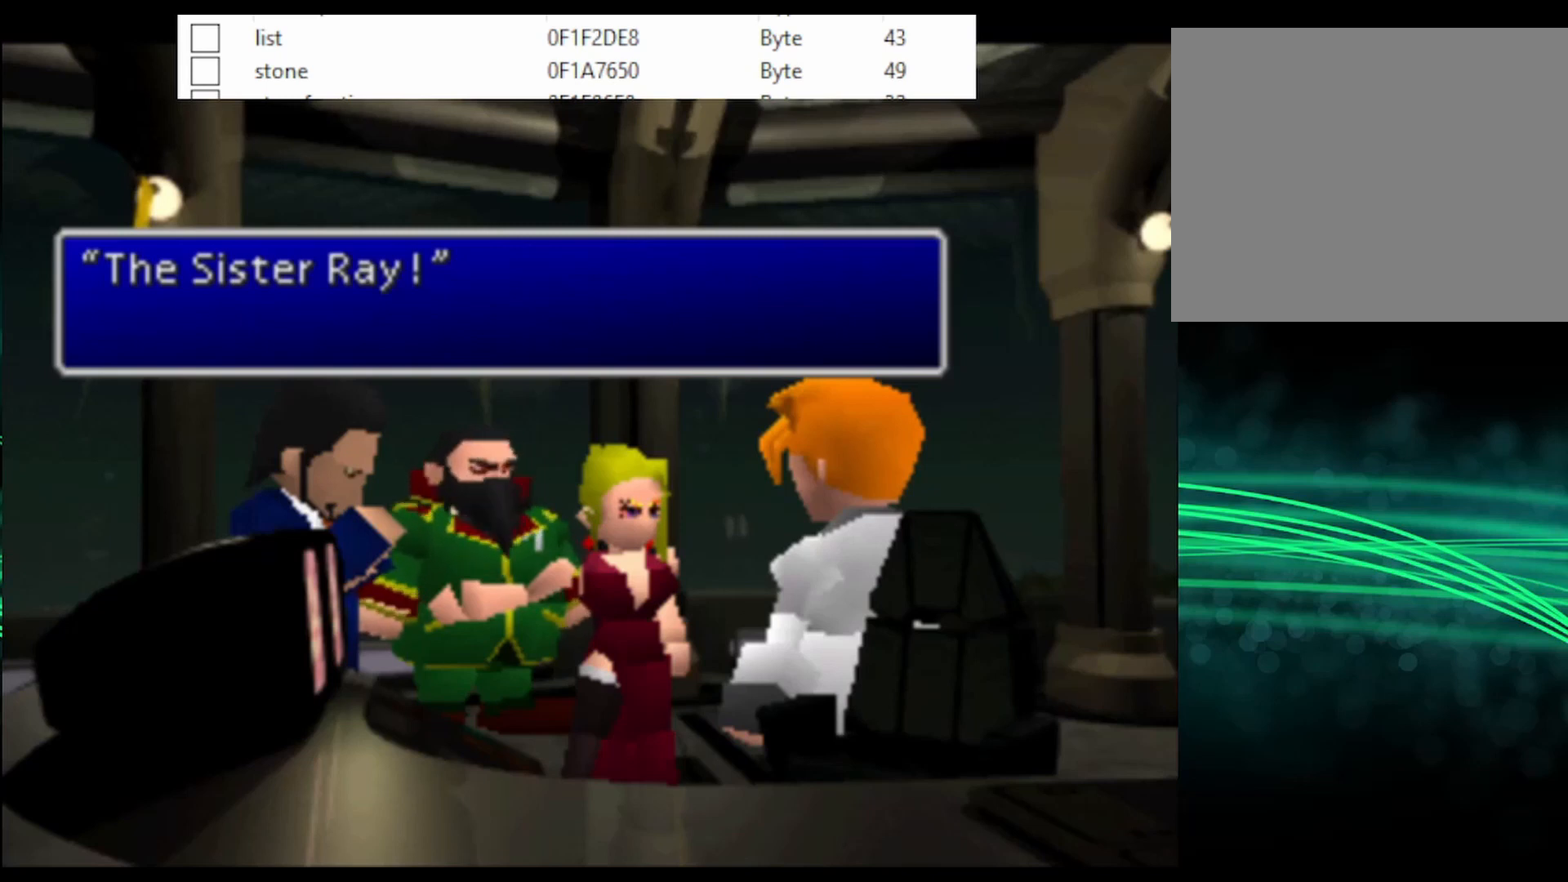
{"buttons": ["CROSS", "DPAD_UP", "DPAD_RIGHT"], "events": [[33, "CROSS", "down"], [100, "DPAD_UP", "down"], [133, "DPAD_RIGHT", "down"]]}
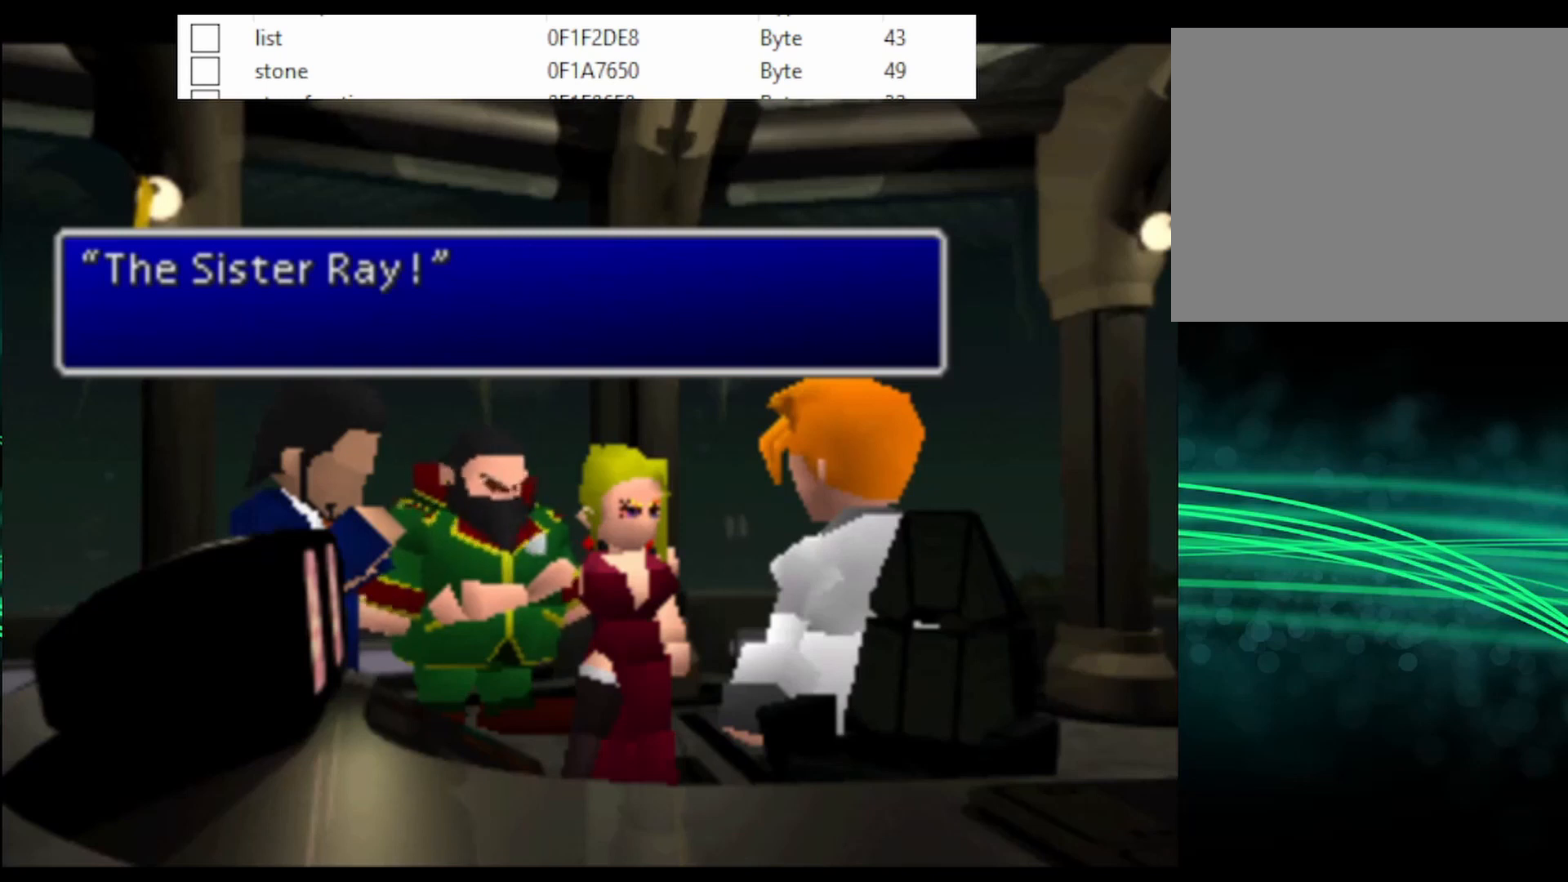
{"buttons": ["CROSS", "DPAD_UP", "DPAD_RIGHT"], "events": []}
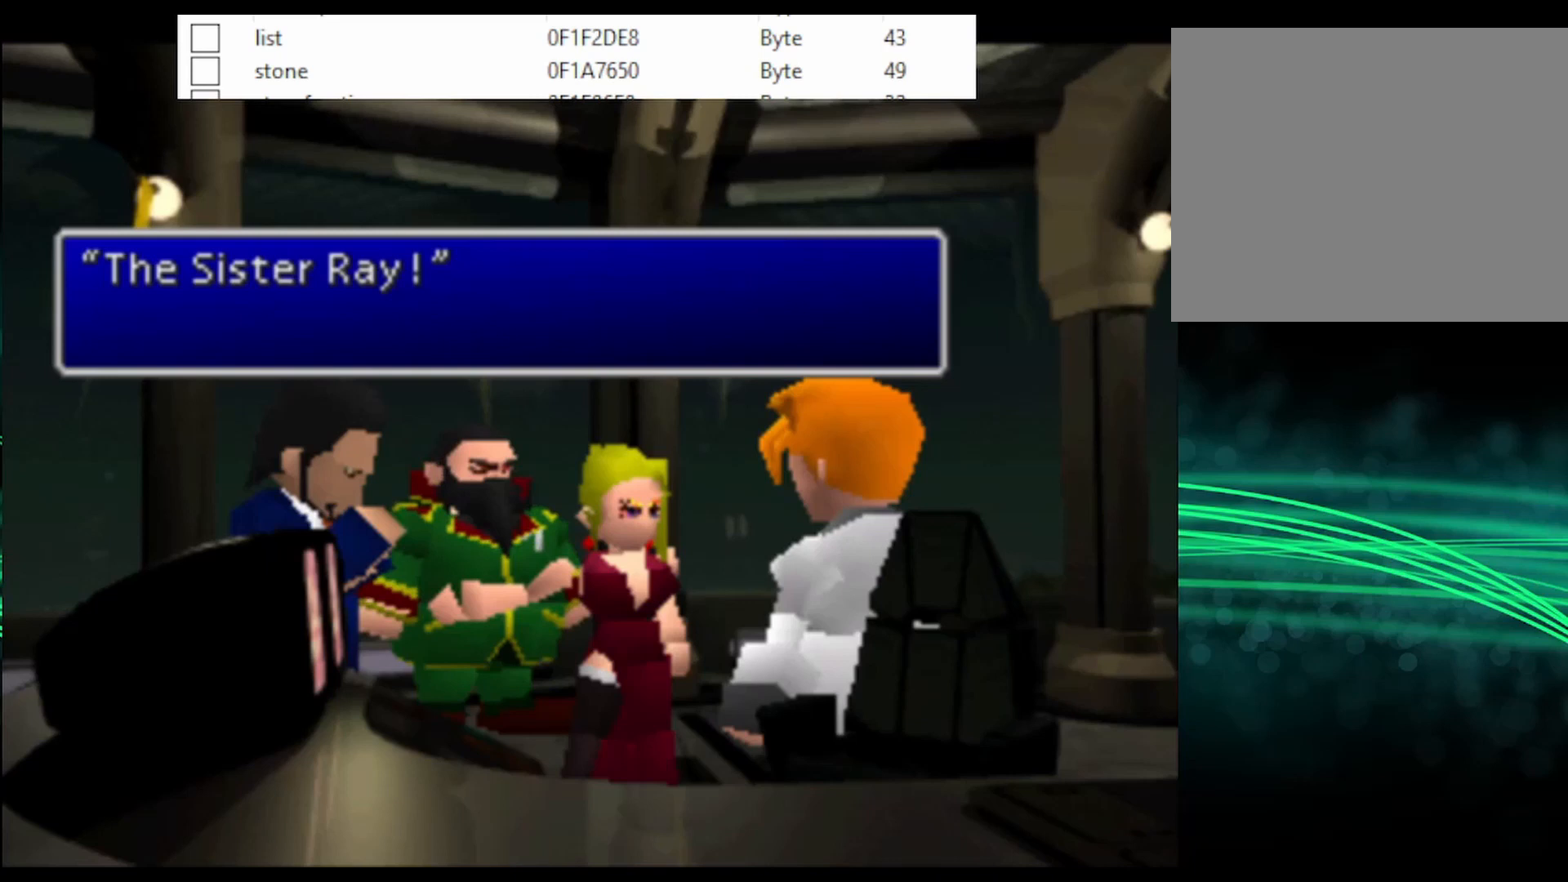
{"buttons": ["CROSS", "DPAD_UP", "DPAD_RIGHT"], "events": []}
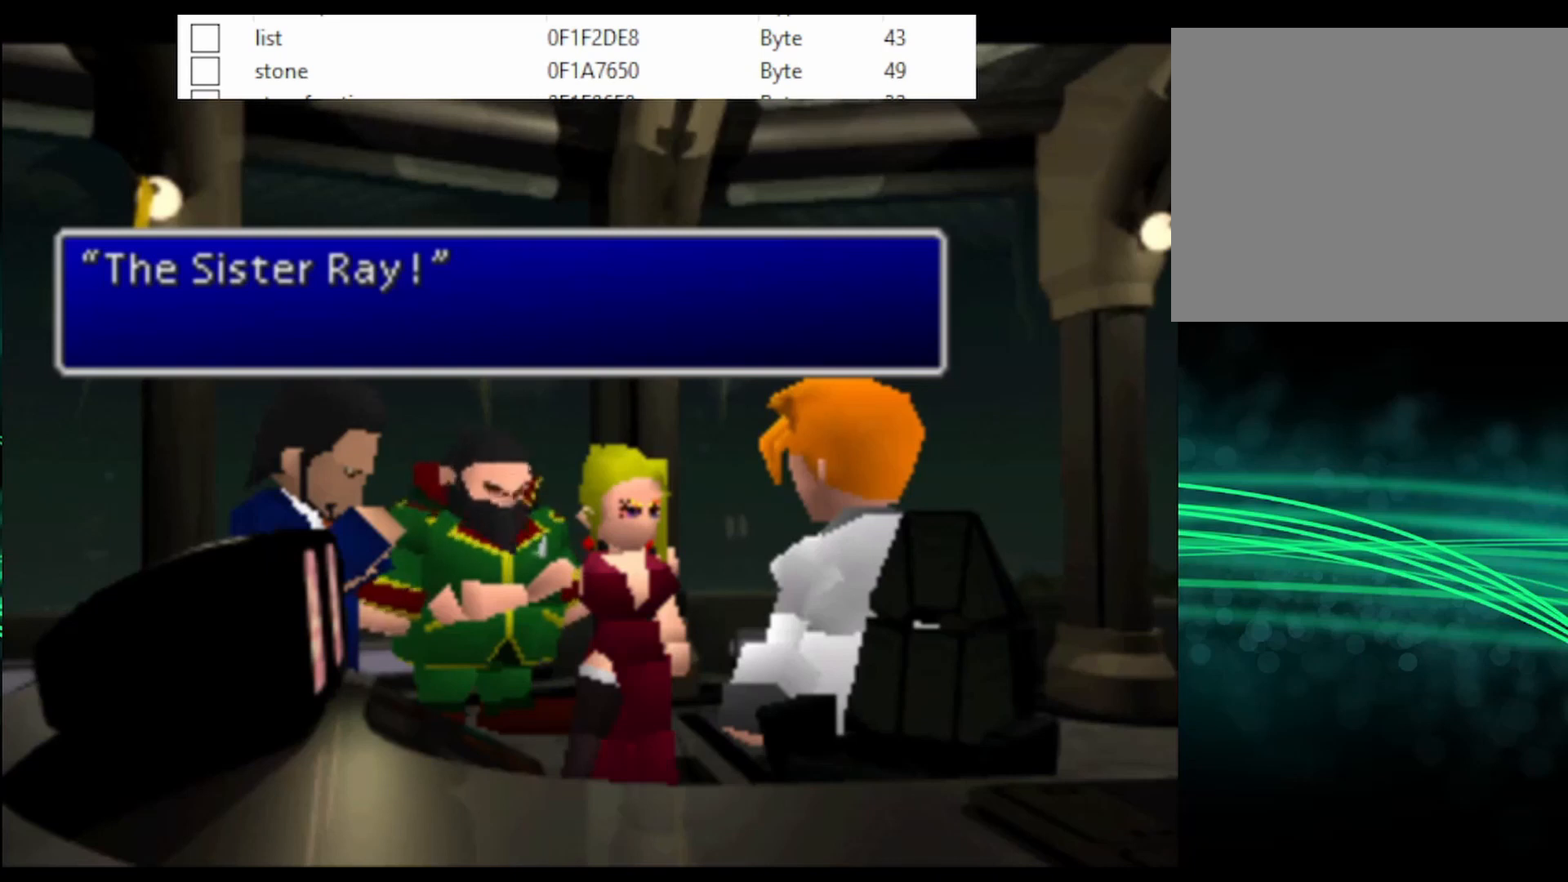
{"buttons": ["CROSS", "DPAD_UP", "DPAD_RIGHT"], "events": []}
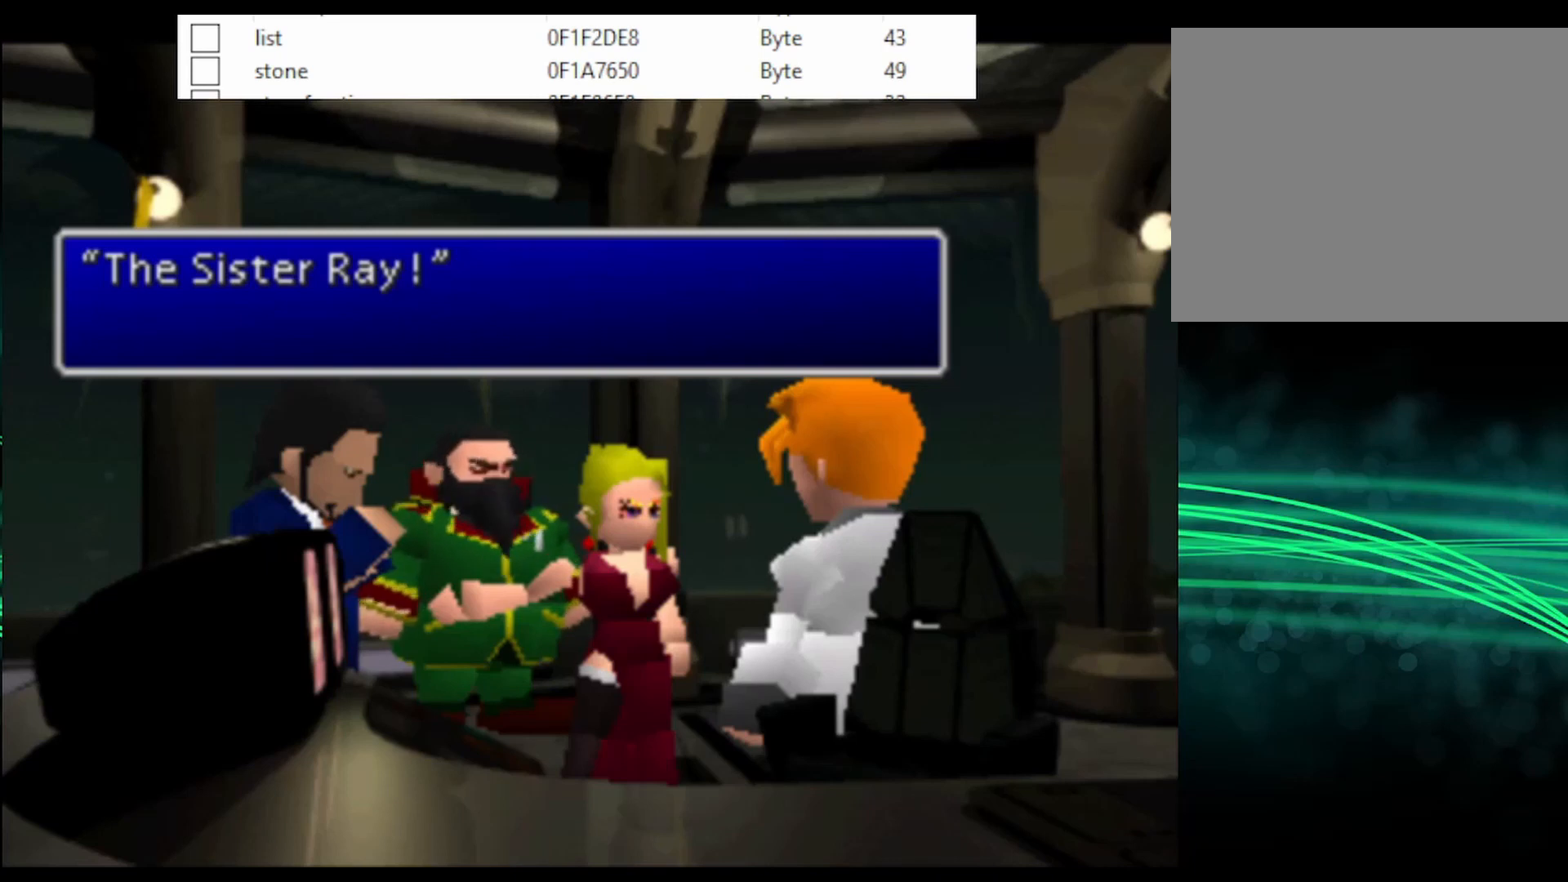
{"buttons": ["CROSS", "DPAD_UP", "DPAD_RIGHT"], "events": []}
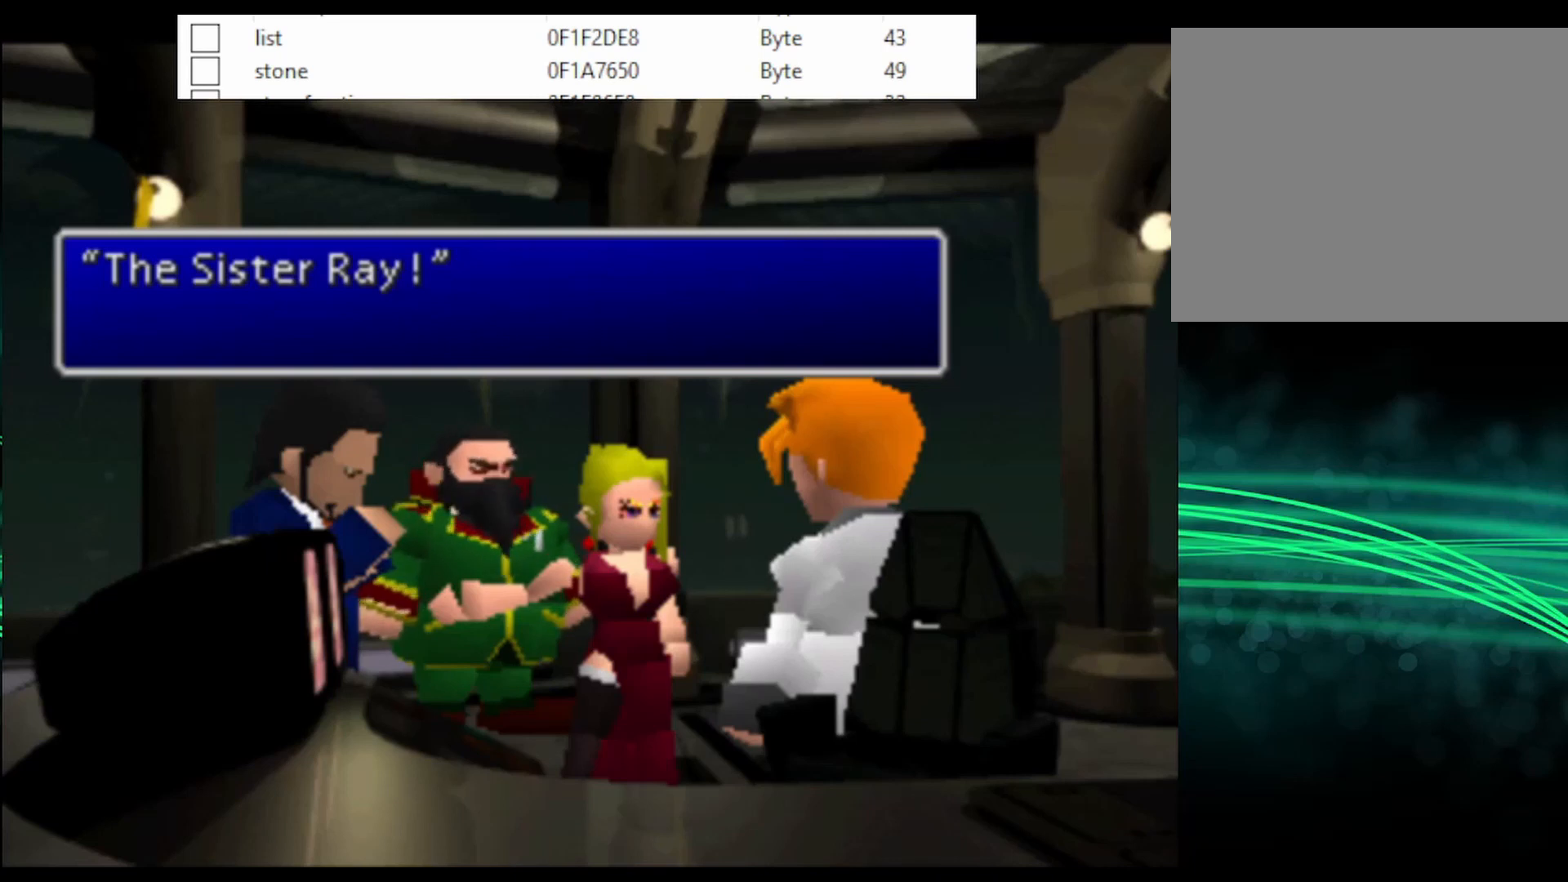
{"buttons": ["CROSS", "DPAD_UP", "DPAD_RIGHT"], "events": []}
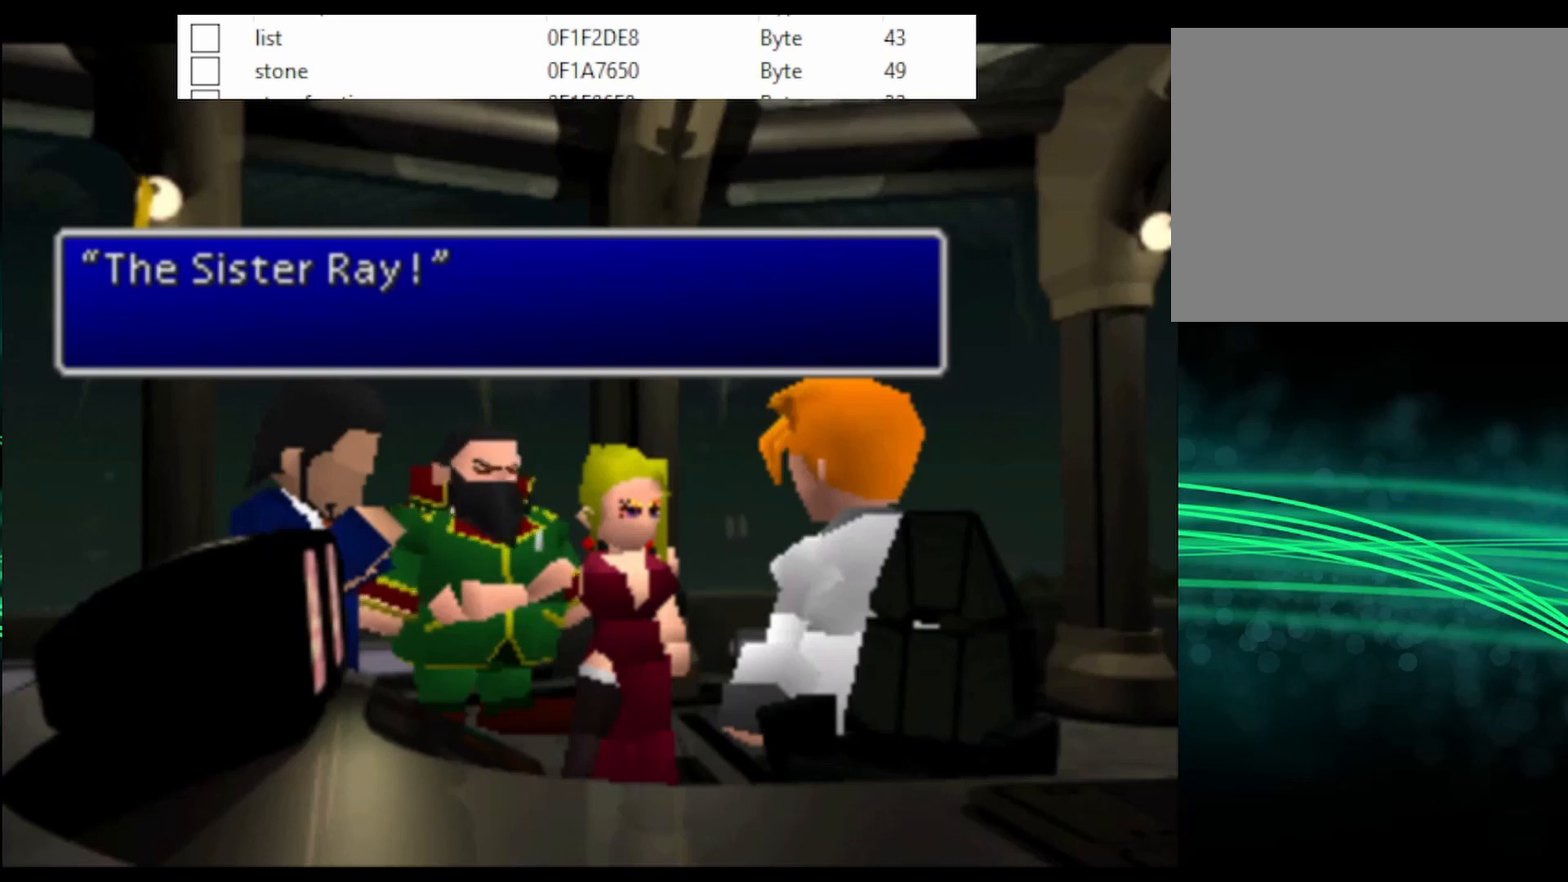
{"buttons": ["CROSS", "DPAD_UP", "DPAD_RIGHT"], "events": []}
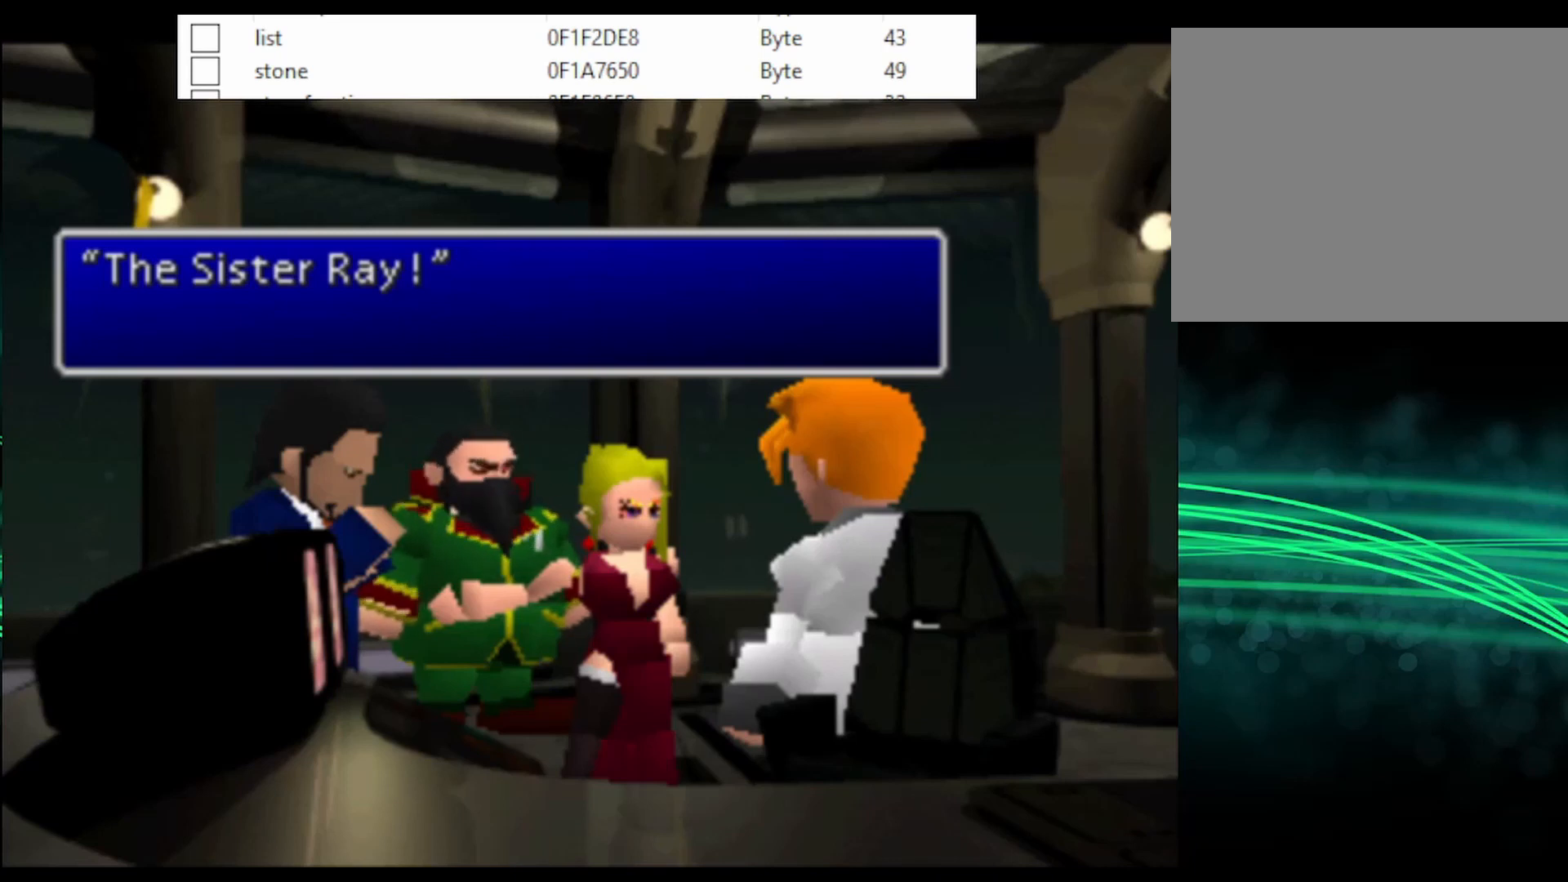
{"buttons": ["CROSS", "DPAD_UP", "DPAD_RIGHT"], "events": []}
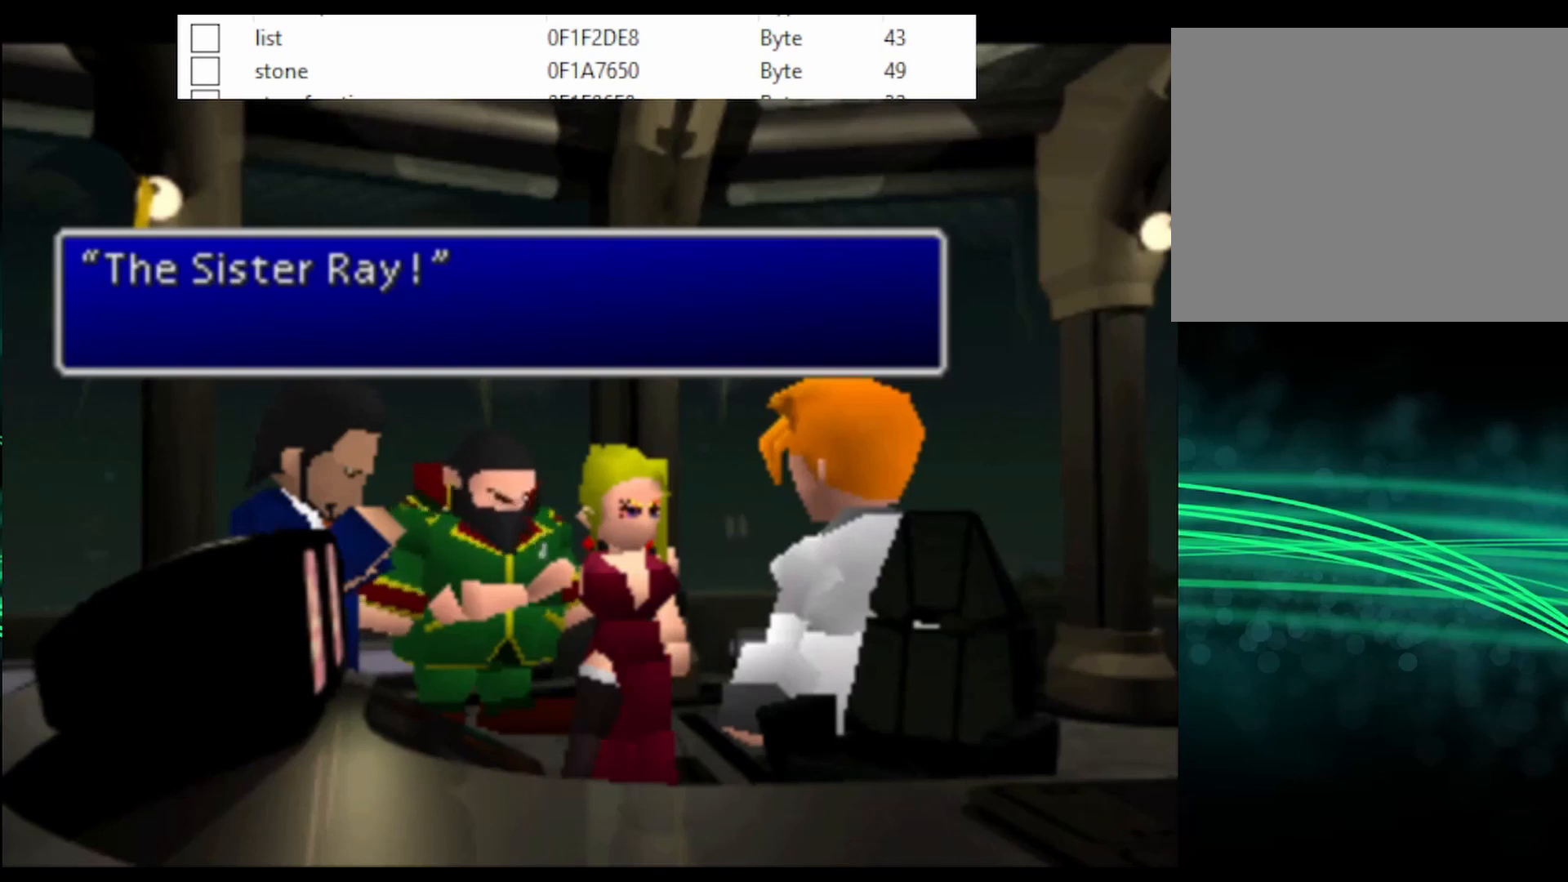
{"buttons": ["CROSS", "DPAD_UP", "DPAD_RIGHT"], "events": []}
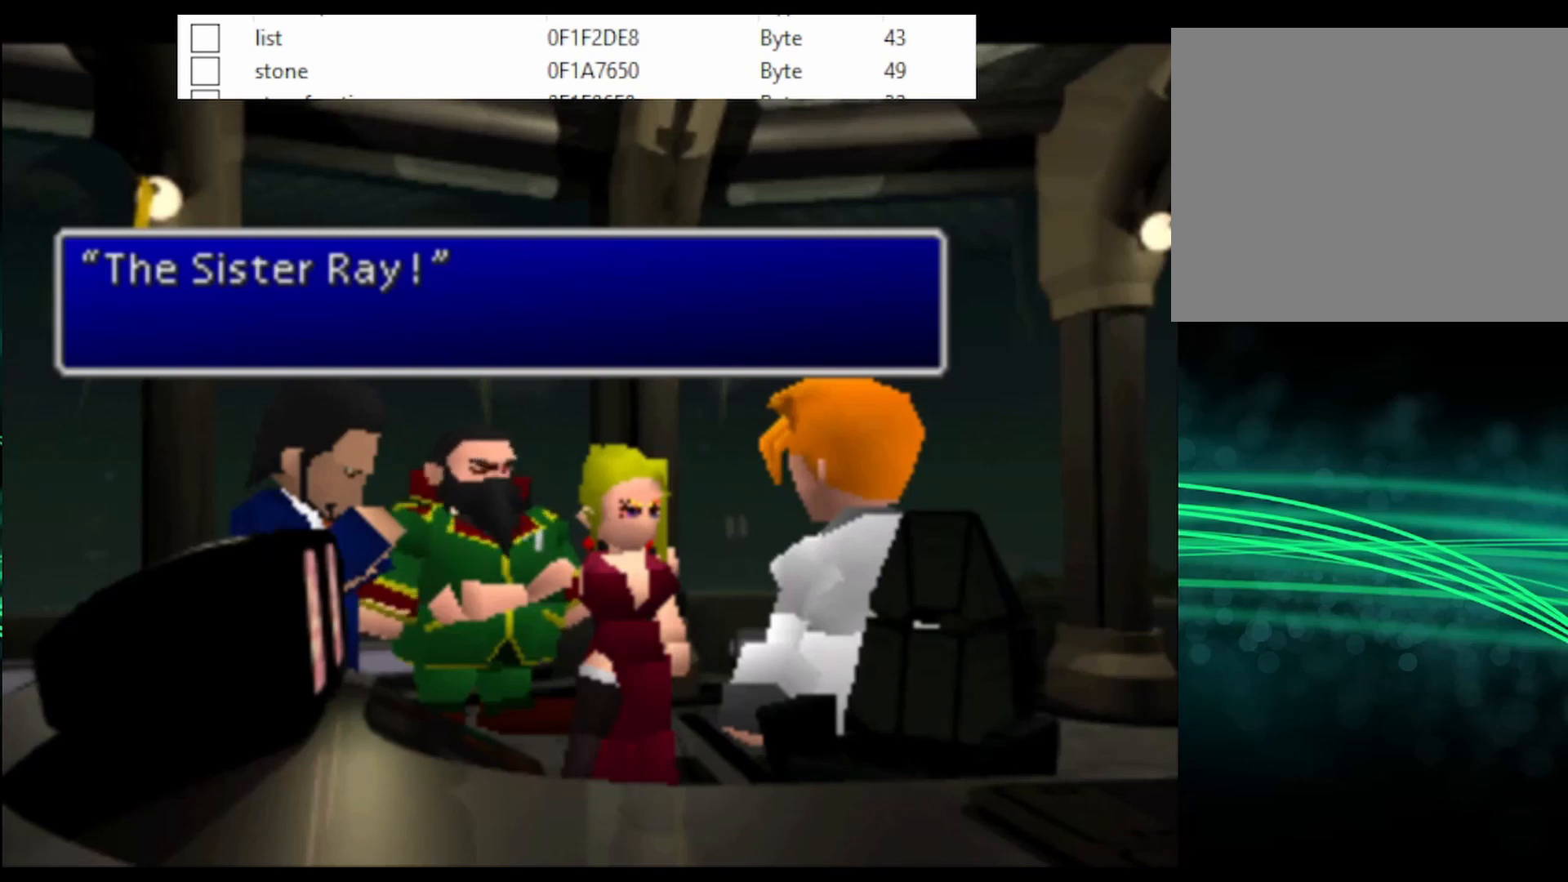
{"buttons": ["CROSS", "CIRCLE", "DPAD_UP", "DPAD_RIGHT"], "events": [[500, "CIRCLE", "down"]]}
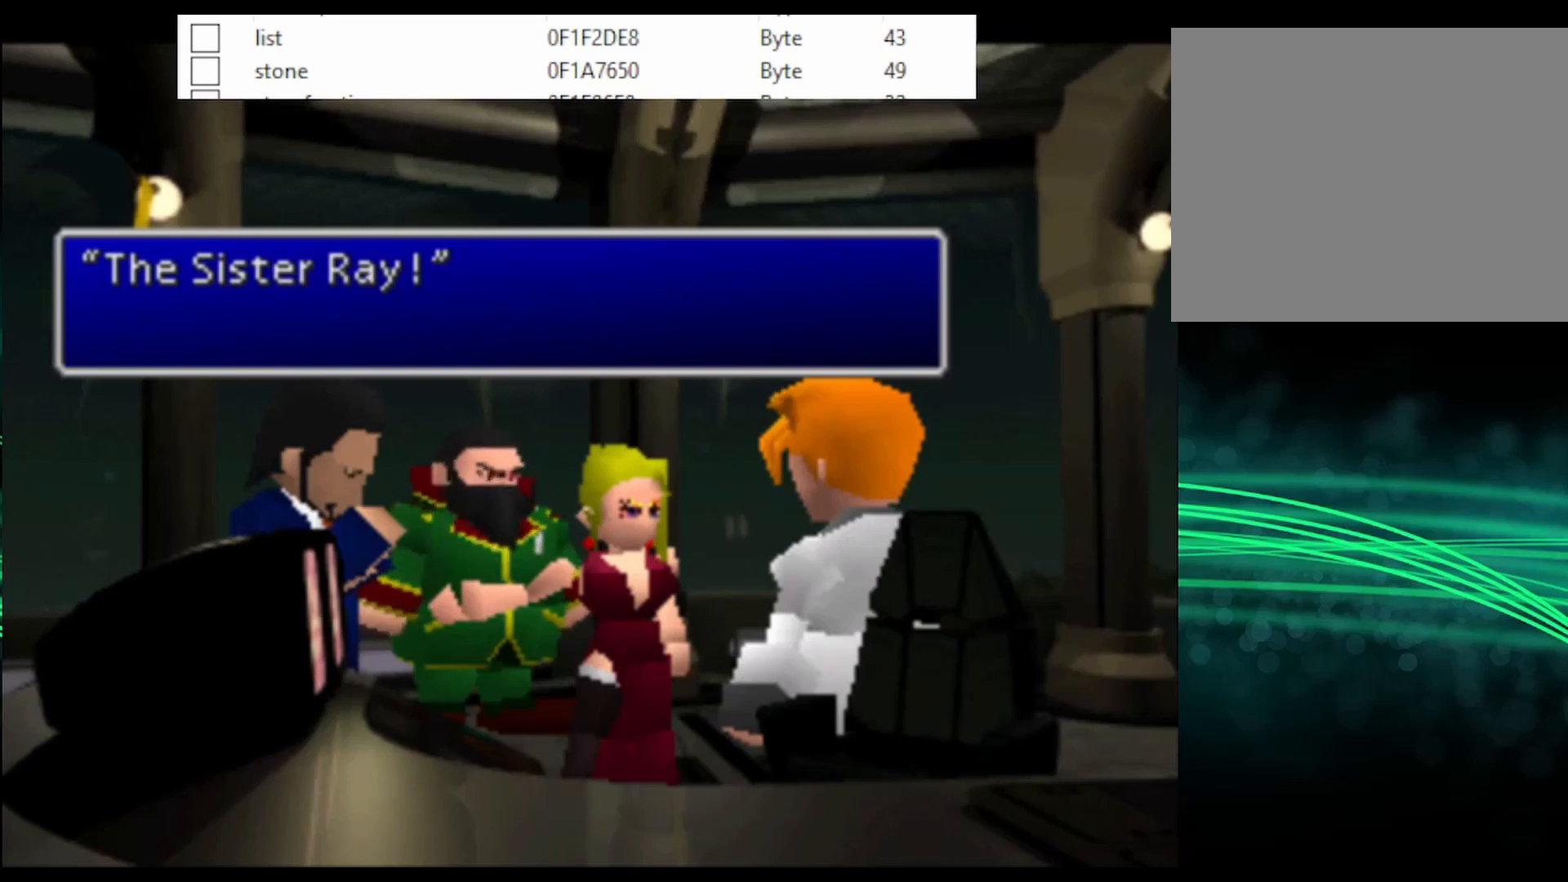
{"buttons": ["CROSS", "DPAD_UP", "DPAD_RIGHT"], "events": [[67, "CIRCLE", "up"]]}
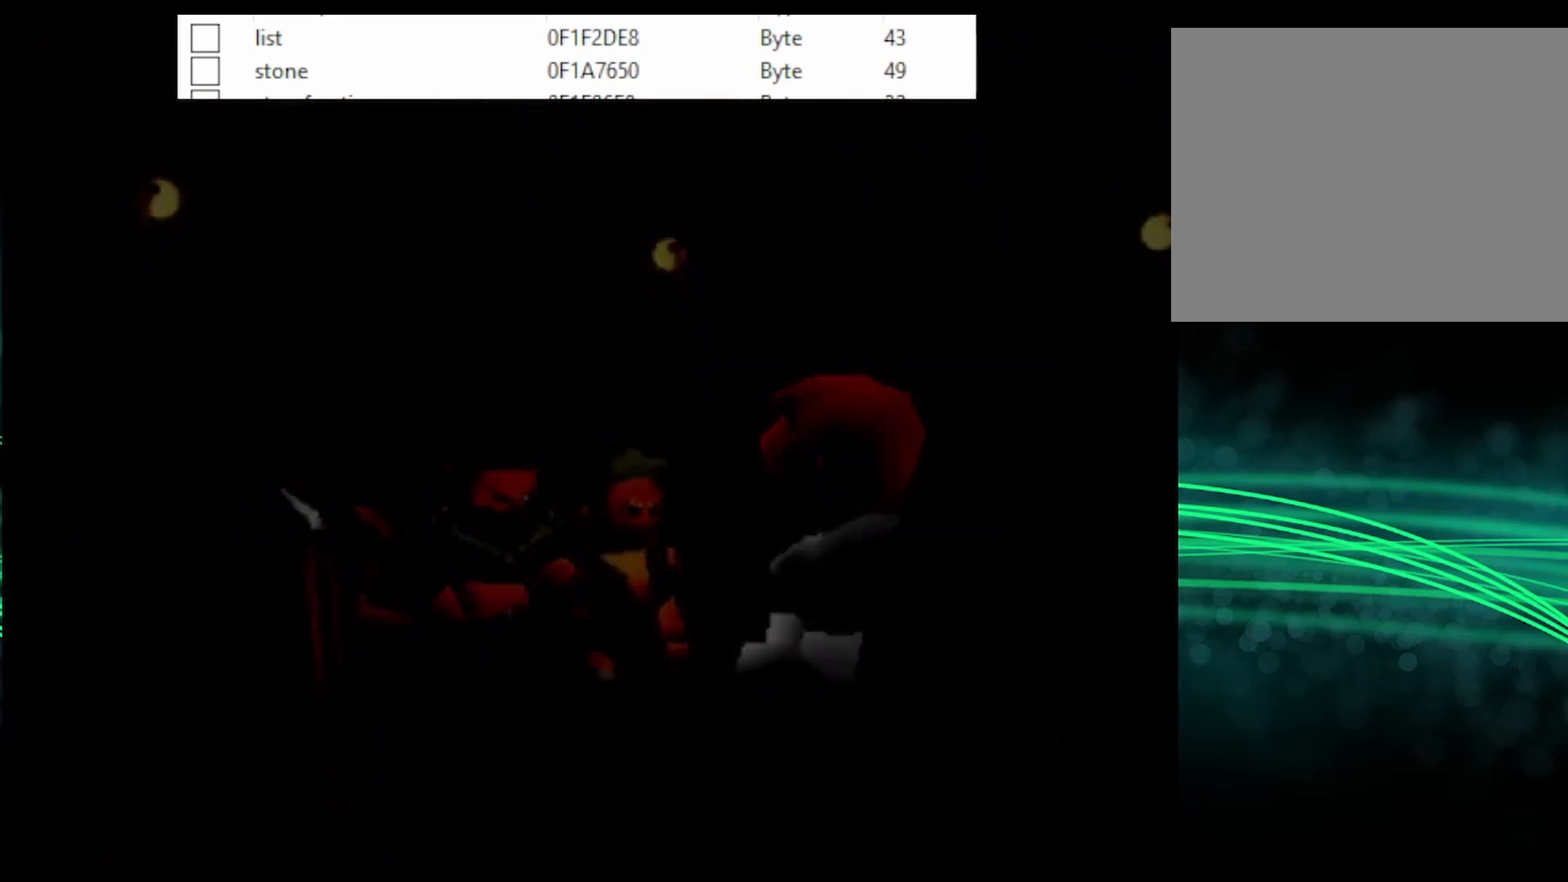
{"buttons": ["CROSS", "DPAD_UP", "DPAD_RIGHT"], "events": []}
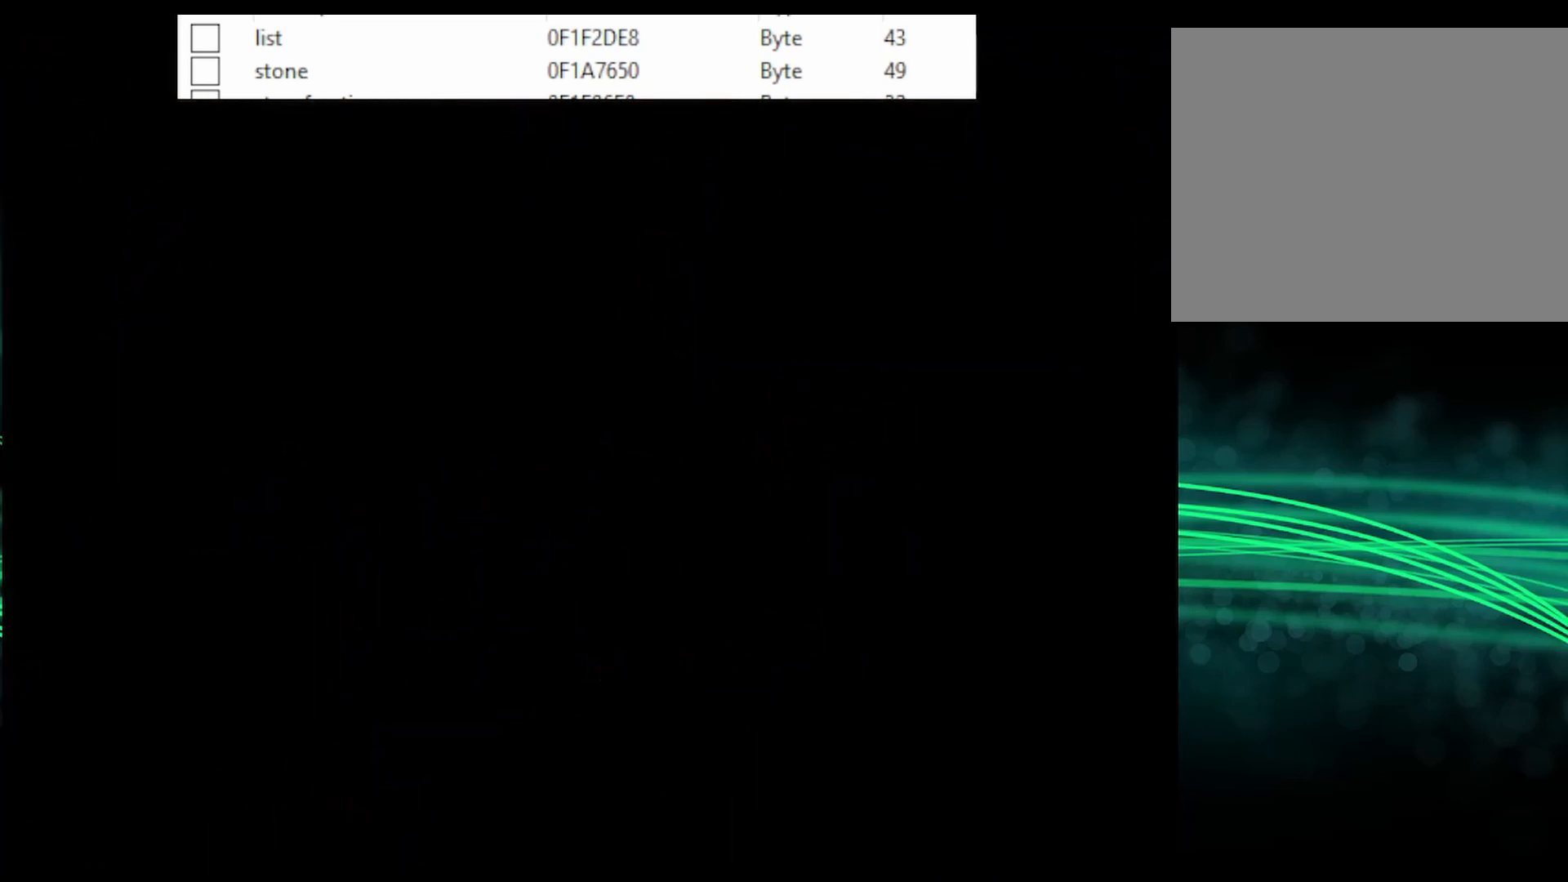
{"buttons": ["CROSS", "DPAD_UP", "DPAD_RIGHT"], "events": []}
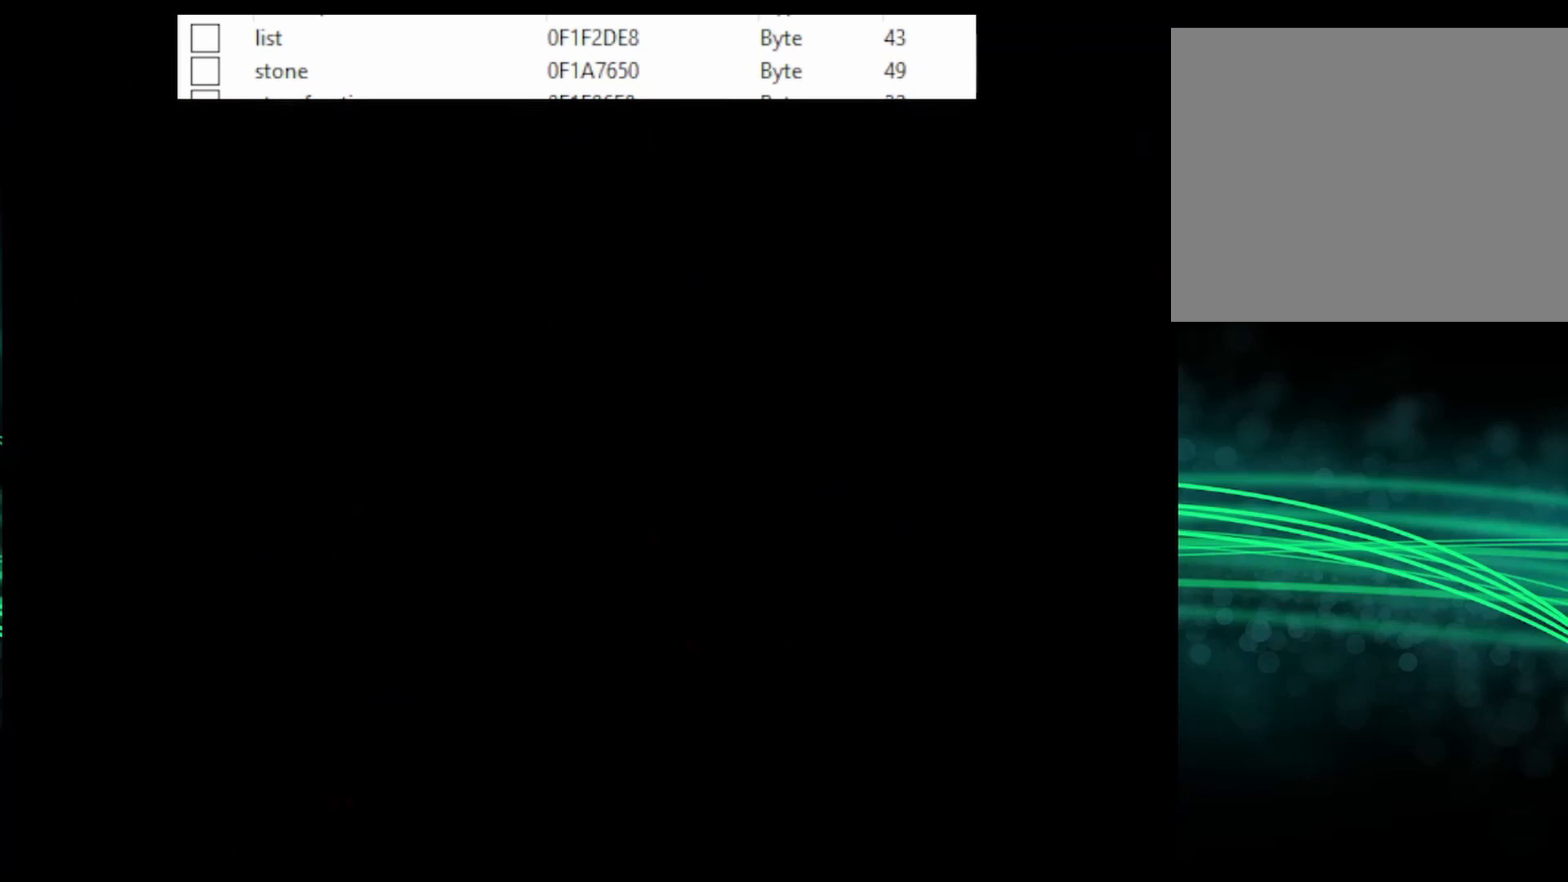
{"buttons": ["CROSS", "DPAD_UP", "DPAD_RIGHT"], "events": []}
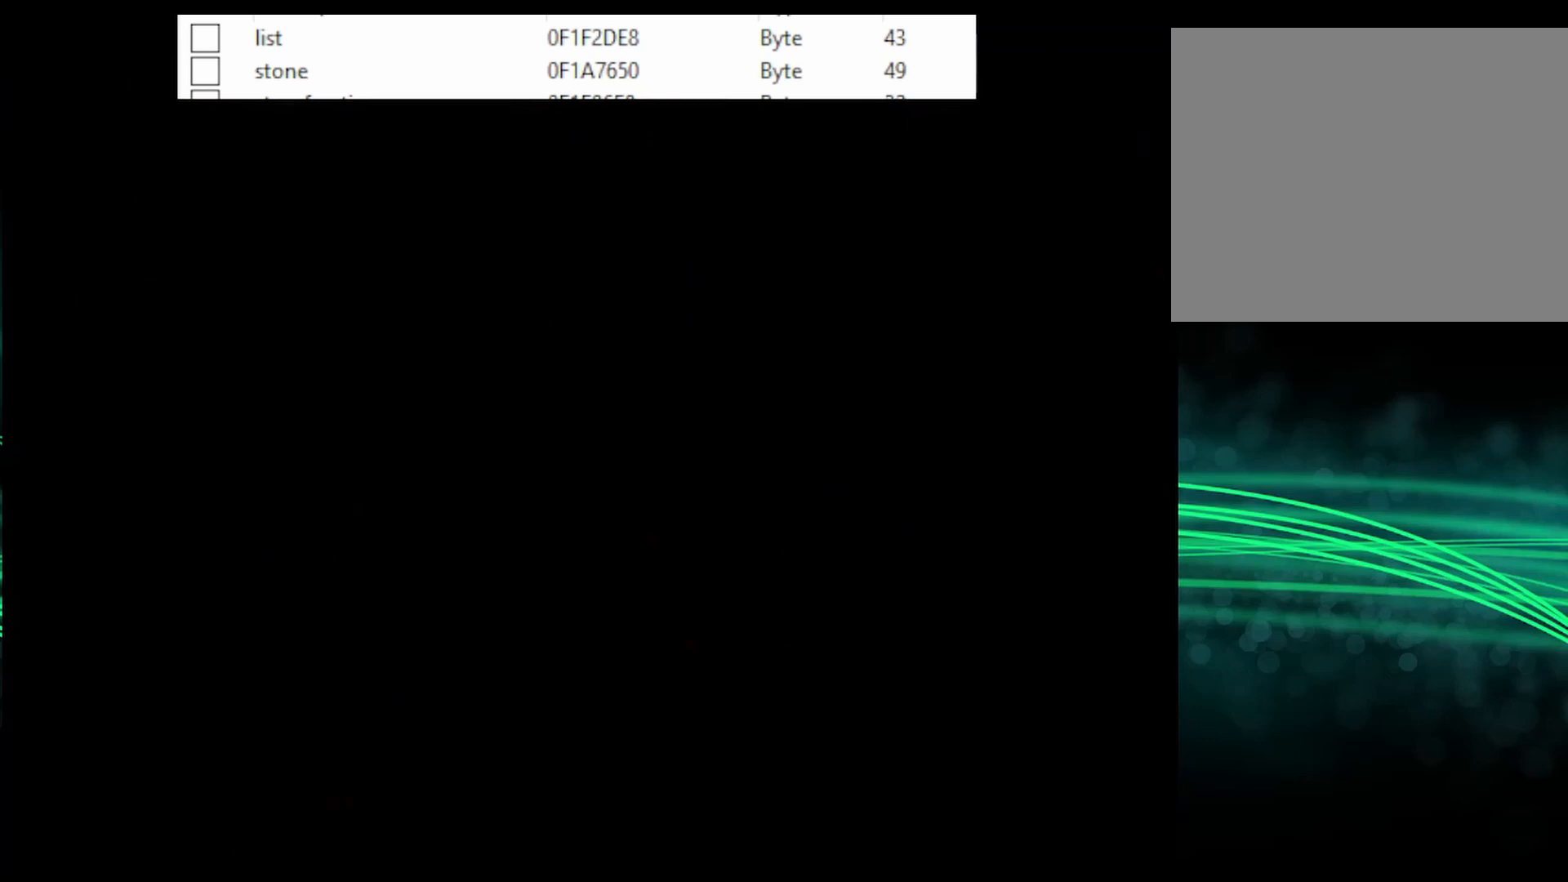
{"buttons": ["CROSS", "DPAD_UP", "DPAD_RIGHT"], "events": []}
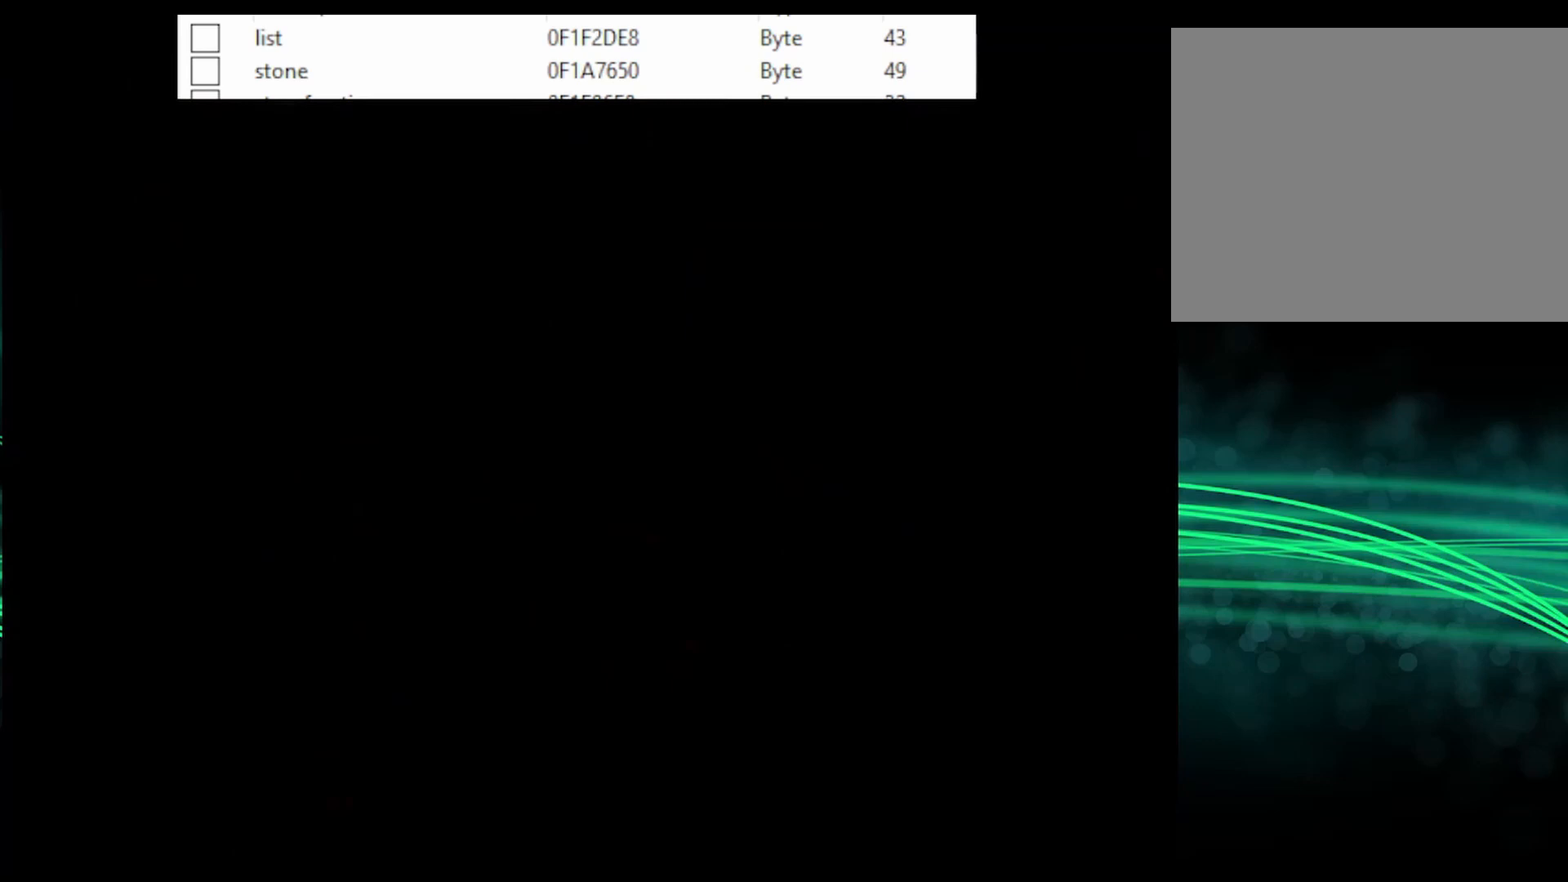
{"buttons": ["CROSS", "DPAD_UP", "DPAD_RIGHT"], "events": []}
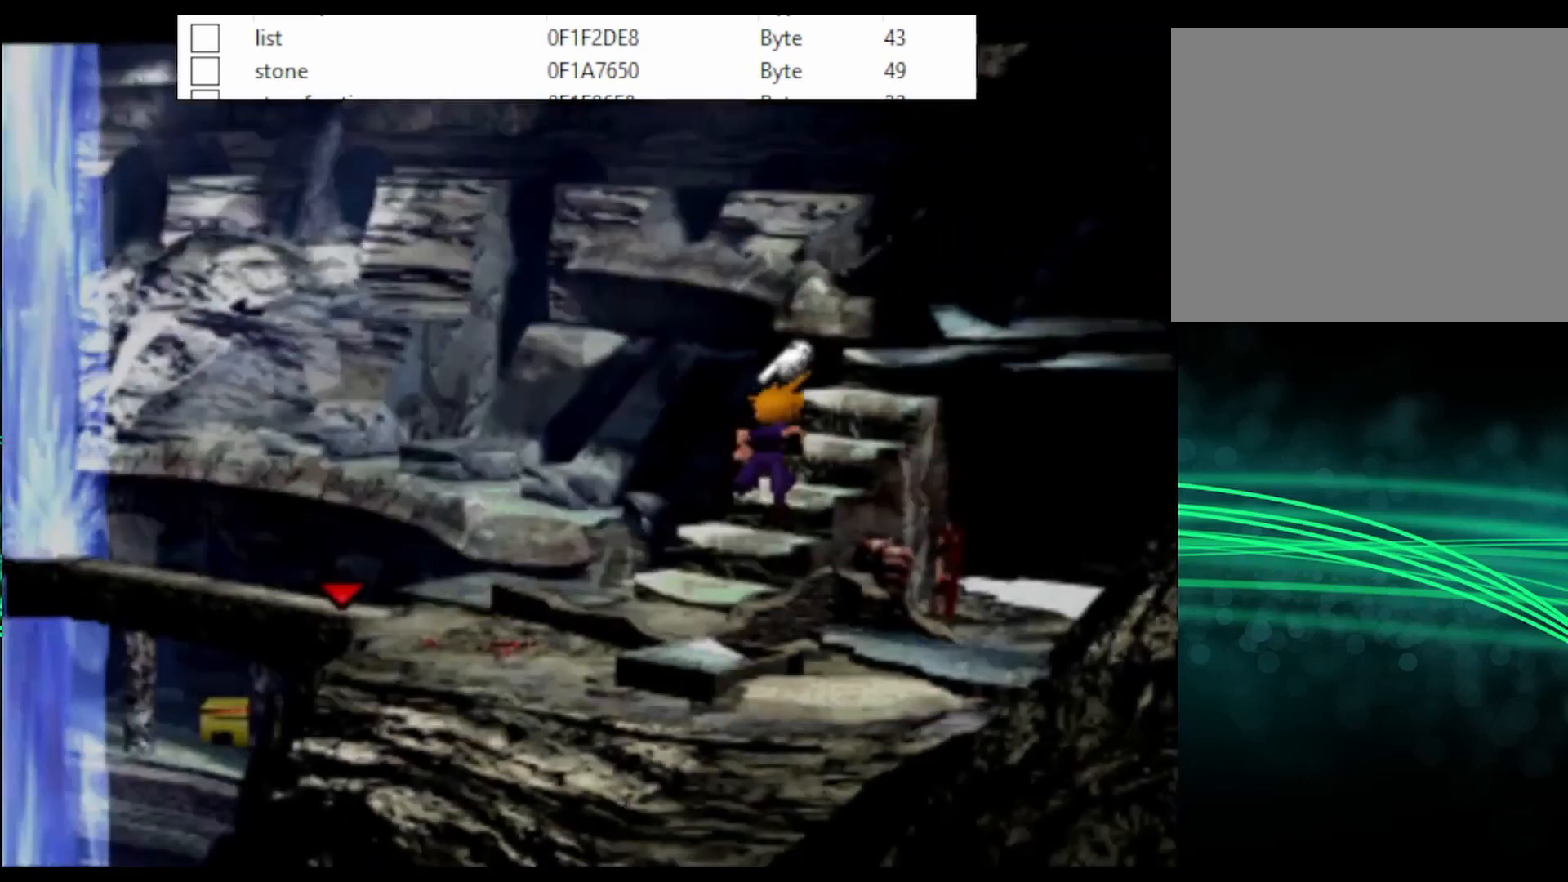
{"buttons": ["CROSS", "DPAD_RIGHT"], "events": [[433, "DPAD_UP", "up"]]}
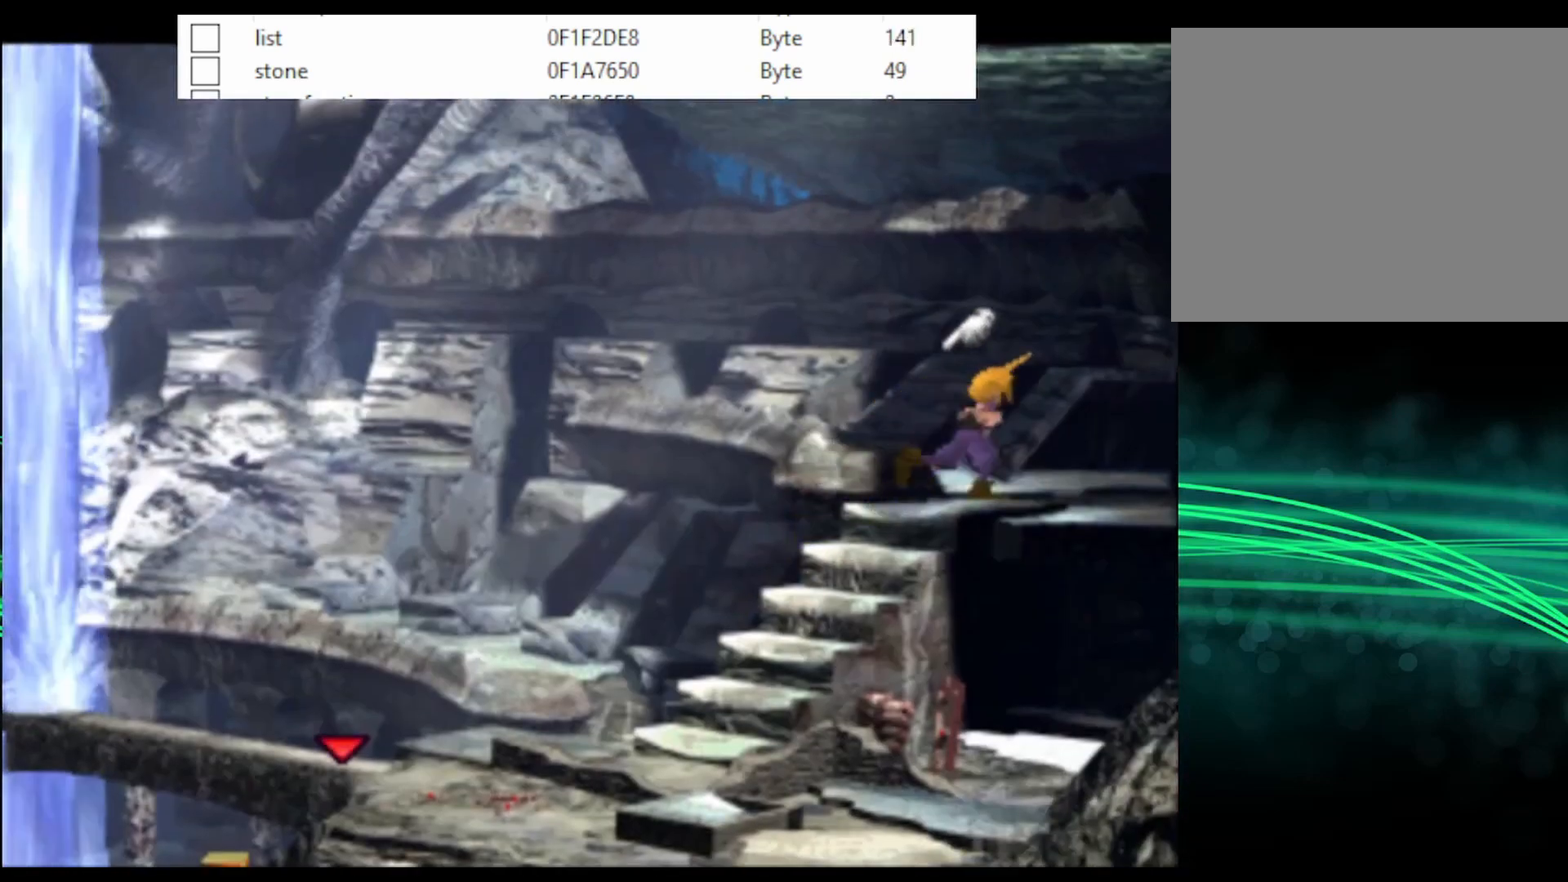
{"buttons": ["CROSS", "DPAD_RIGHT"], "events": []}
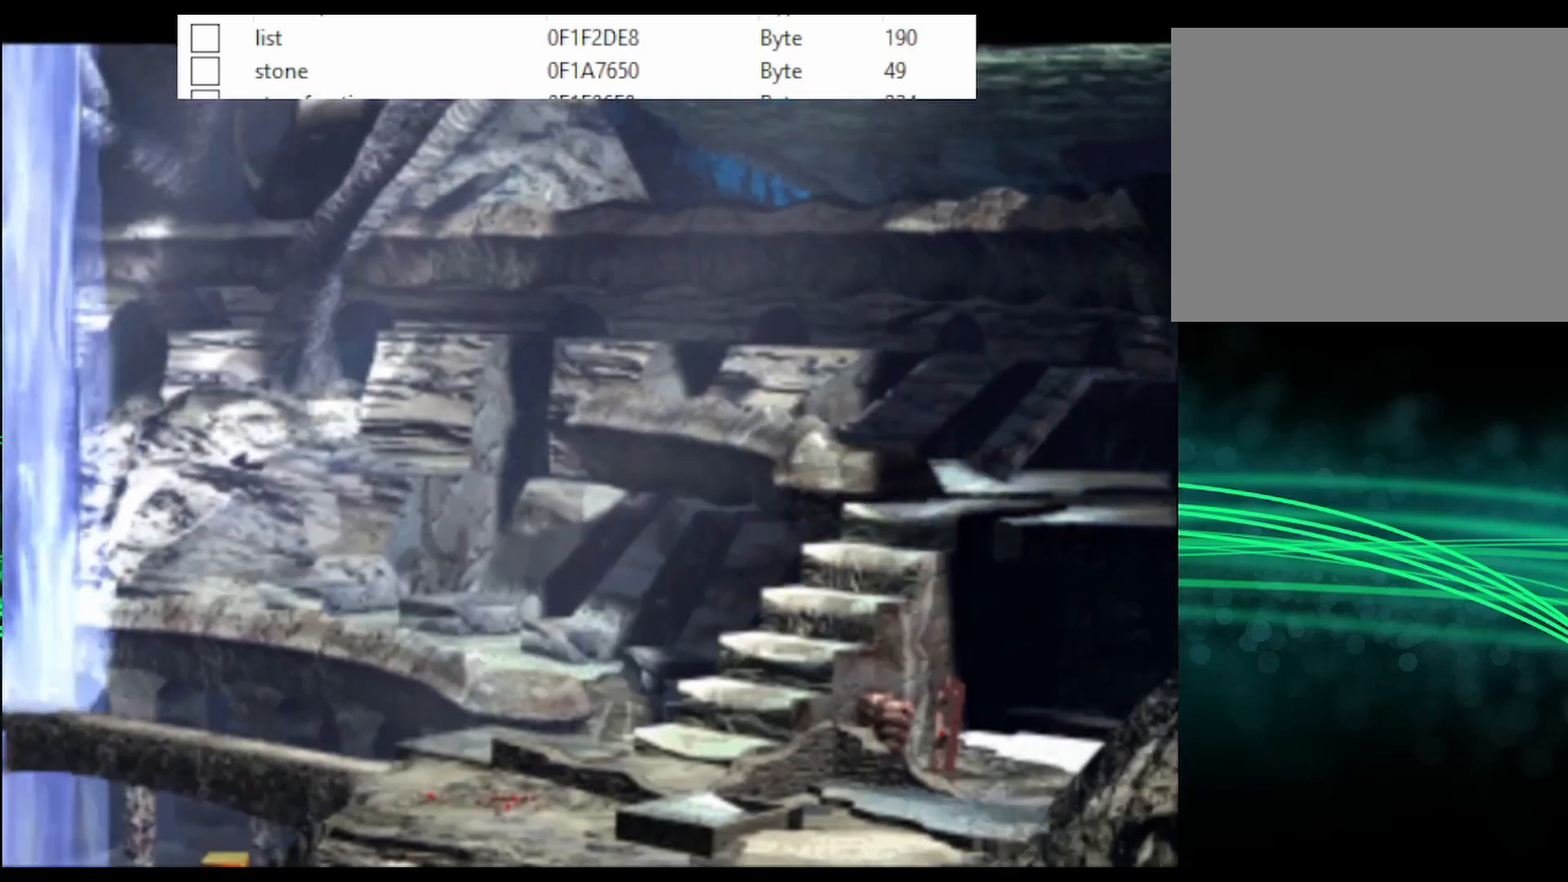
{"buttons": ["CROSS"], "events": [[333, "DPAD_RIGHT", "up"]]}
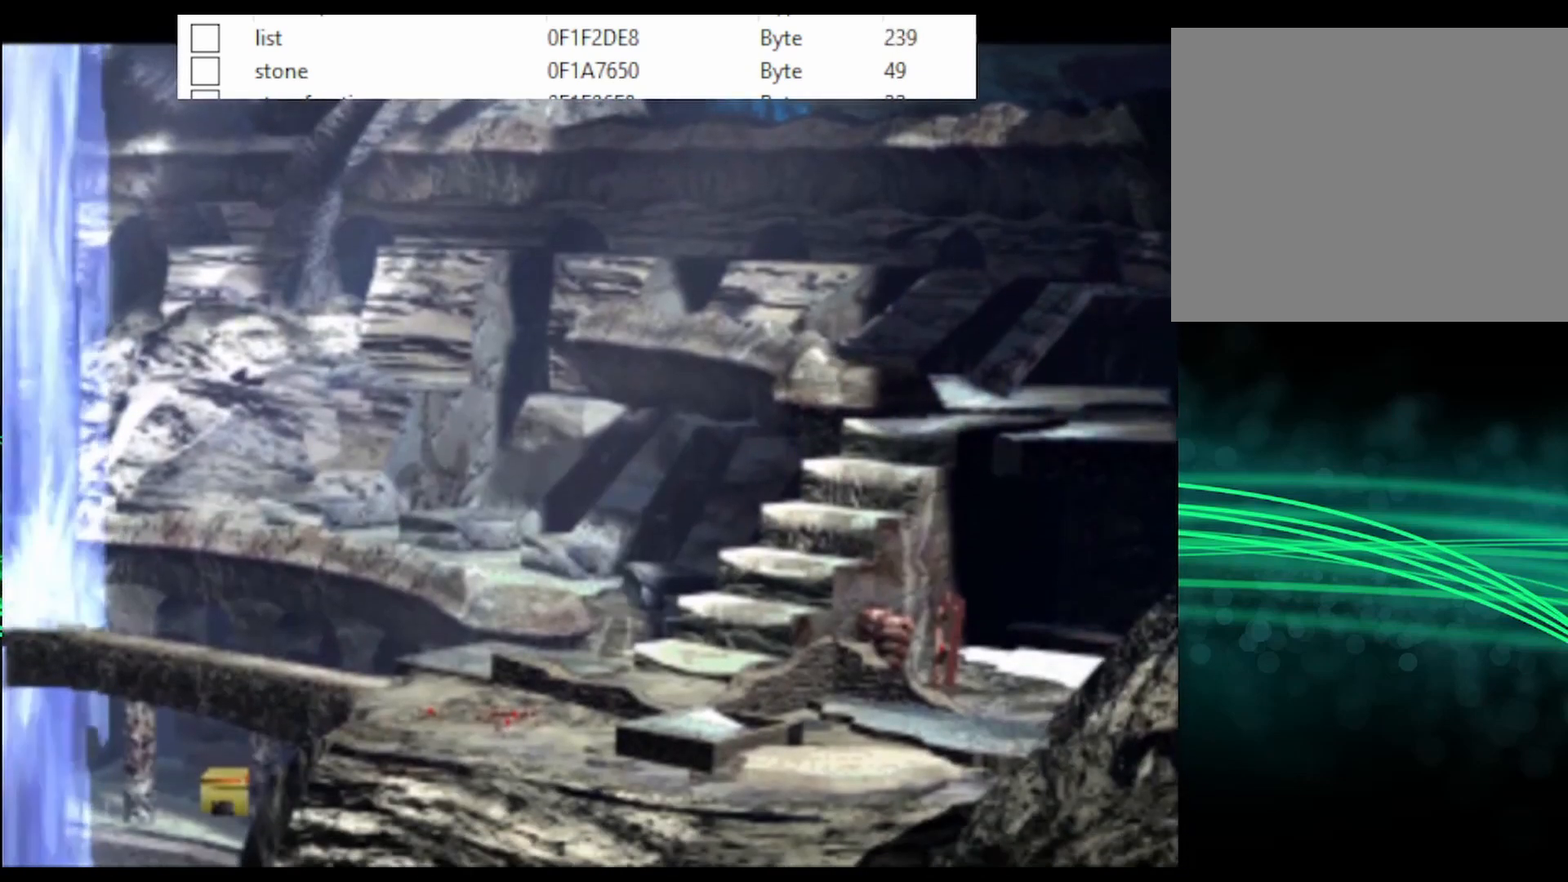
{"buttons": ["CROSS", "DPAD_LEFT"], "events": [[133, "DPAD_LEFT", "down"]]}
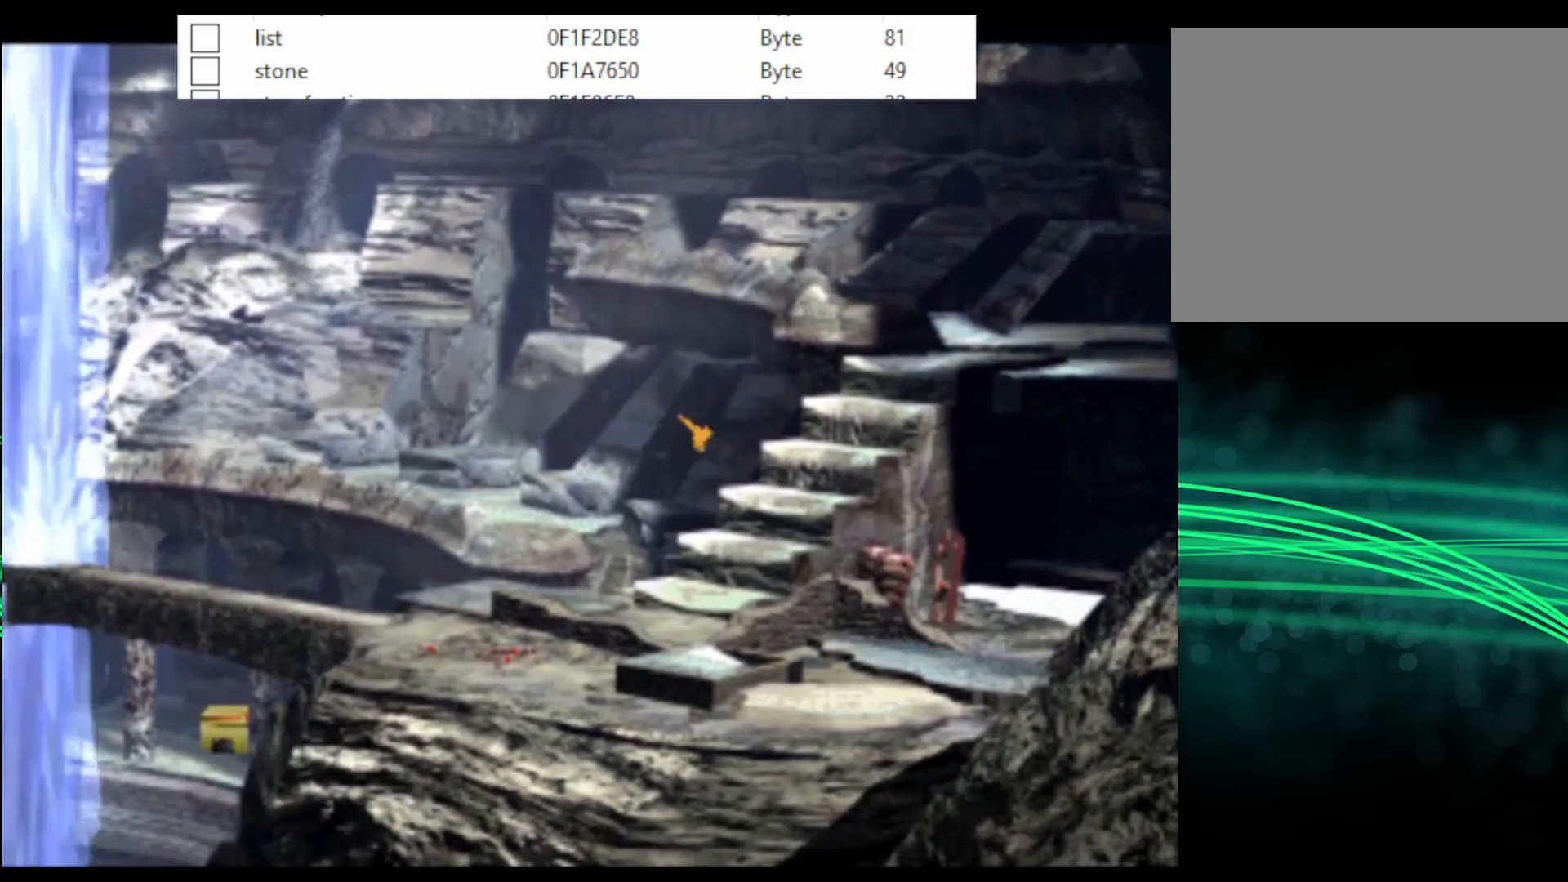
{"buttons": ["CROSS", "DPAD_UP", "DPAD_LEFT"], "events": [[333, "DPAD_UP", "down"]]}
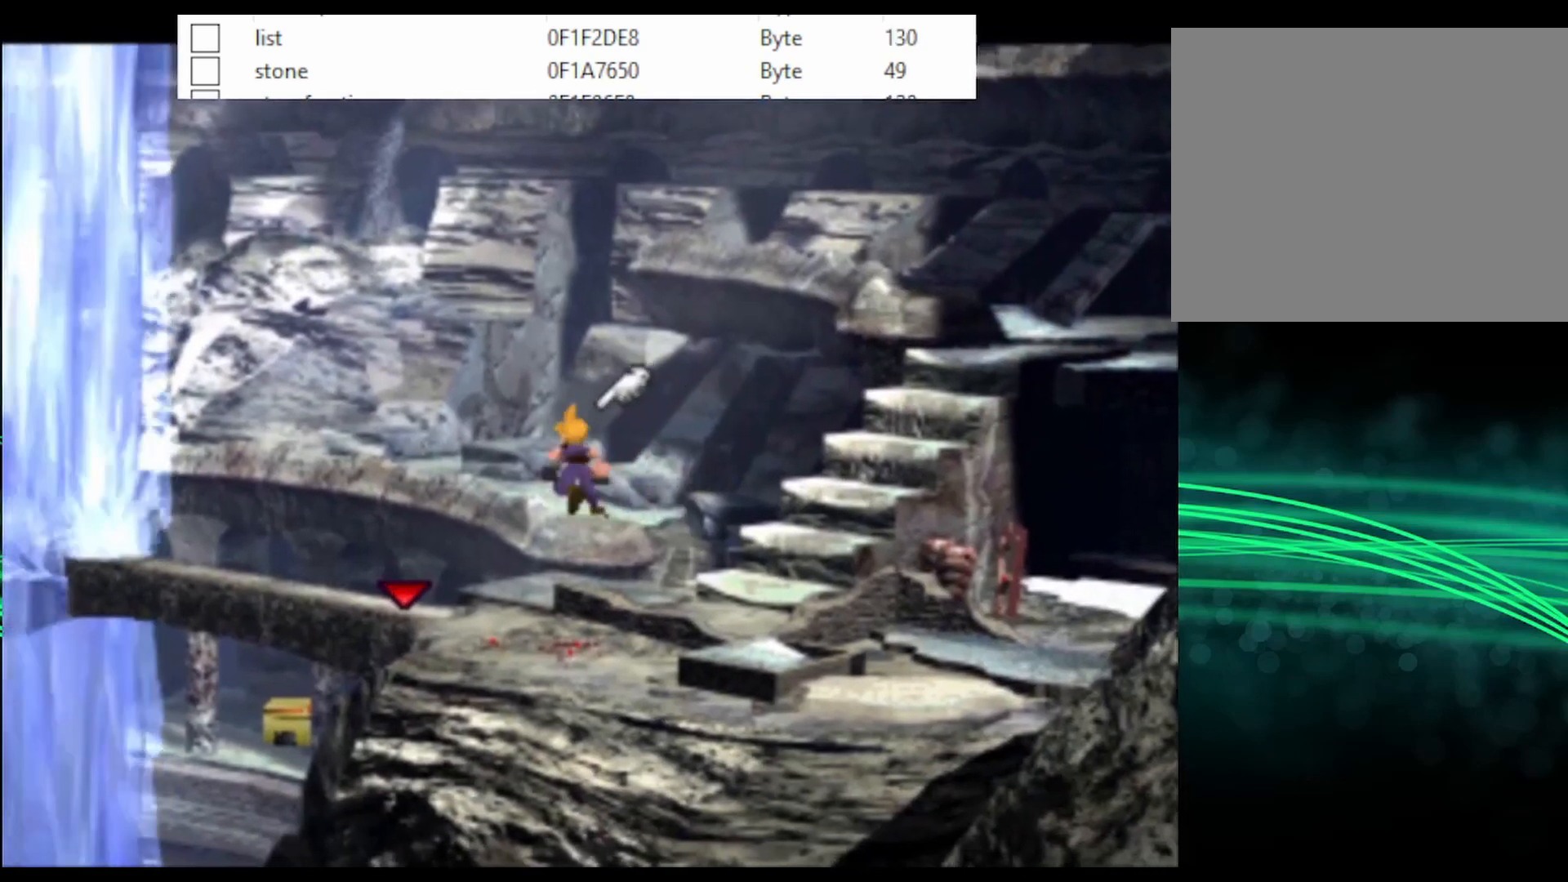
{"buttons": ["CROSS", "DPAD_UP", "DPAD_LEFT"], "events": []}
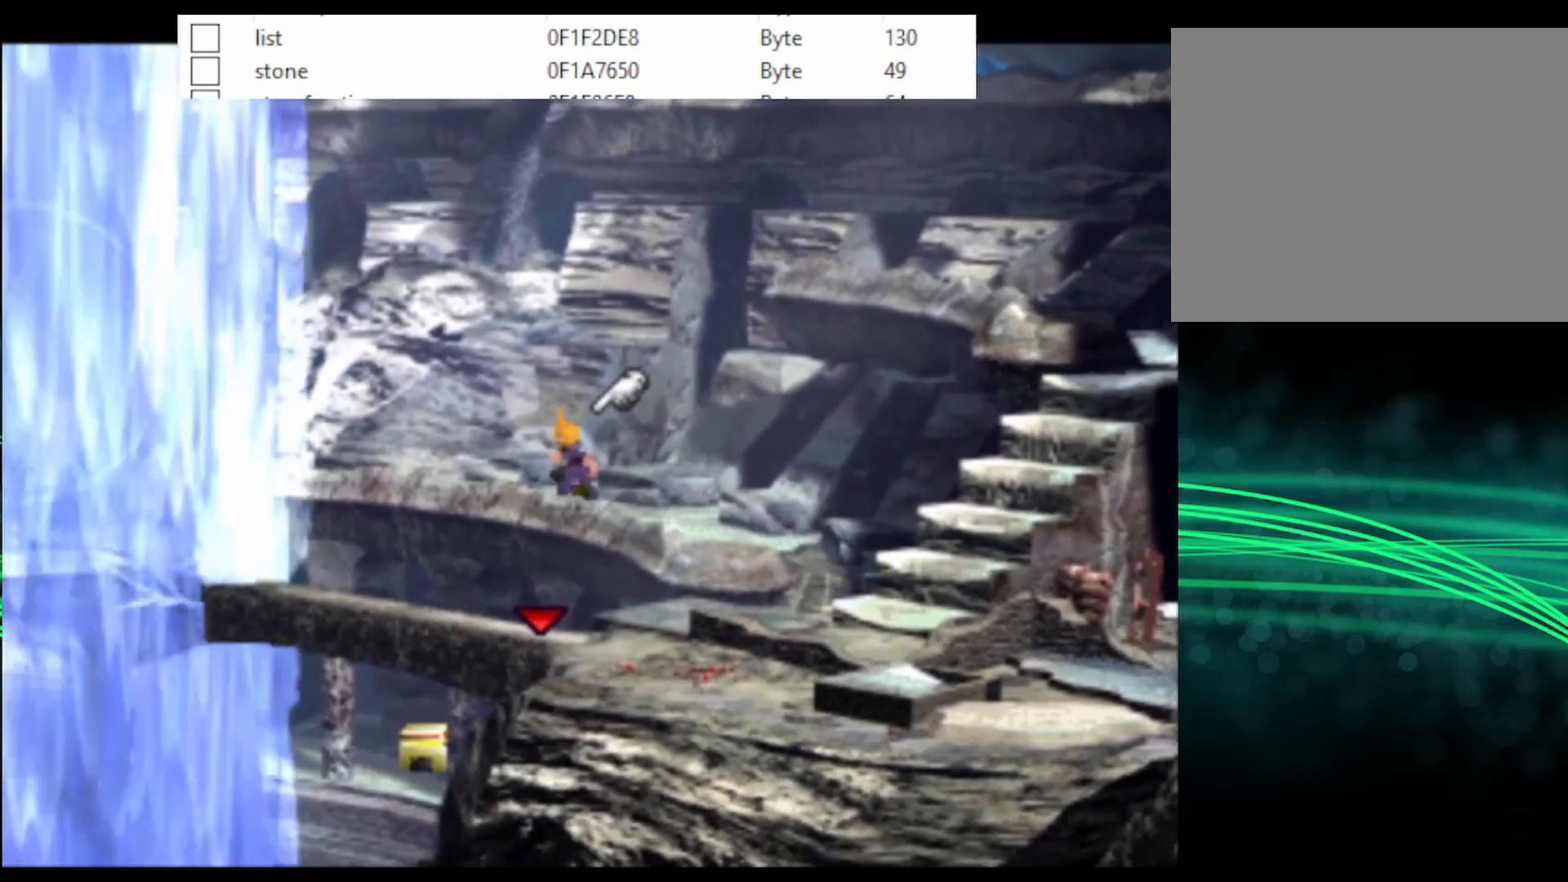
{"buttons": ["CROSS", "DPAD_LEFT"], "events": [[433, "DPAD_UP", "up"]]}
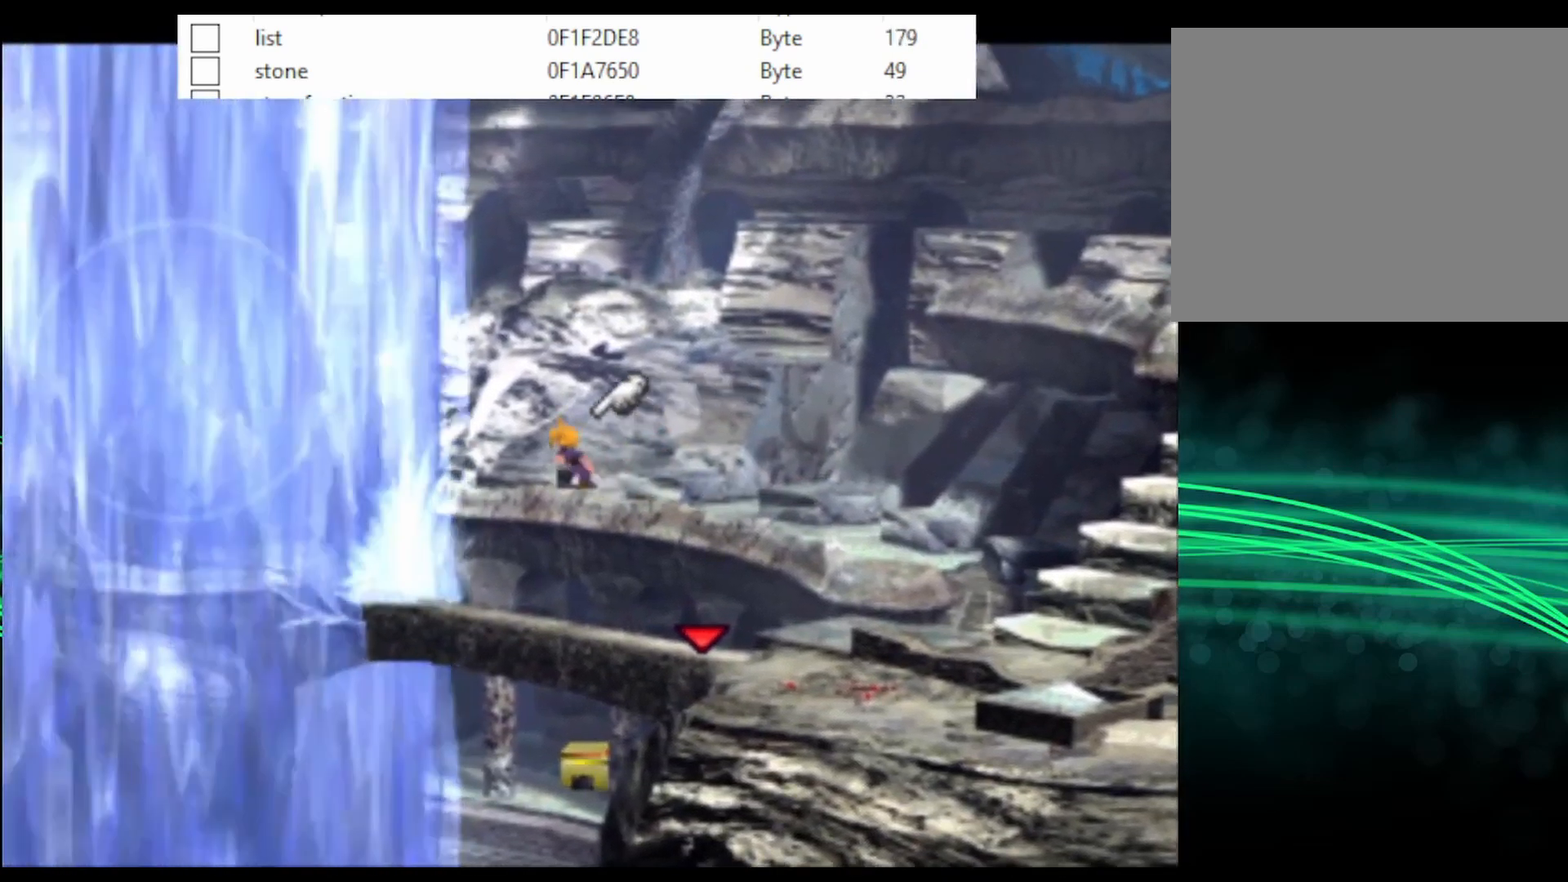
{"buttons": ["CROSS", "DPAD_LEFT"], "events": []}
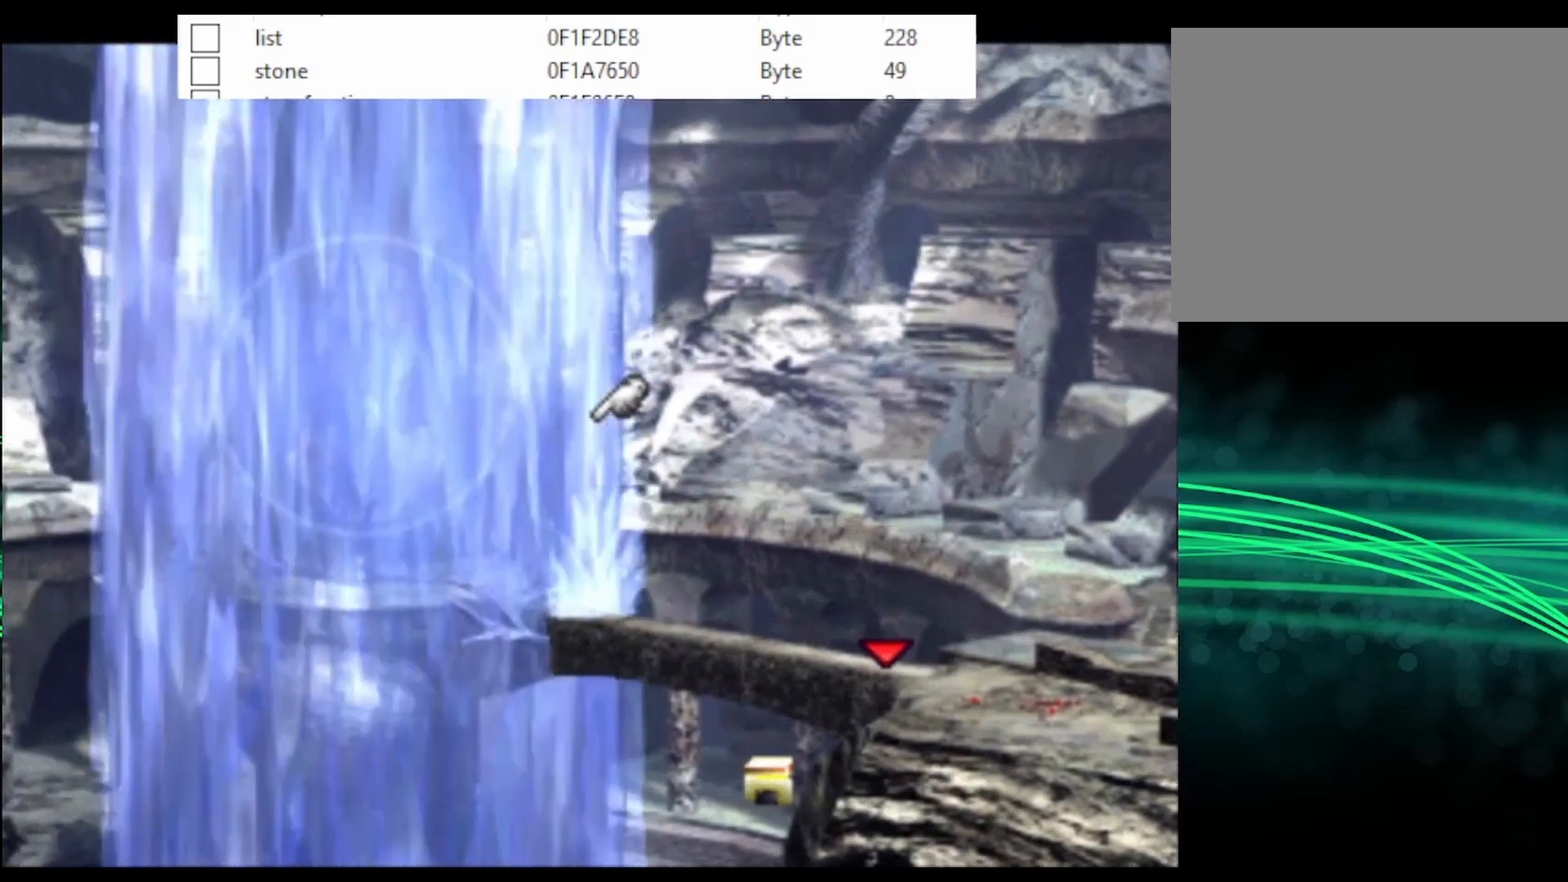
{"buttons": ["CROSS", "DPAD_LEFT"], "events": []}
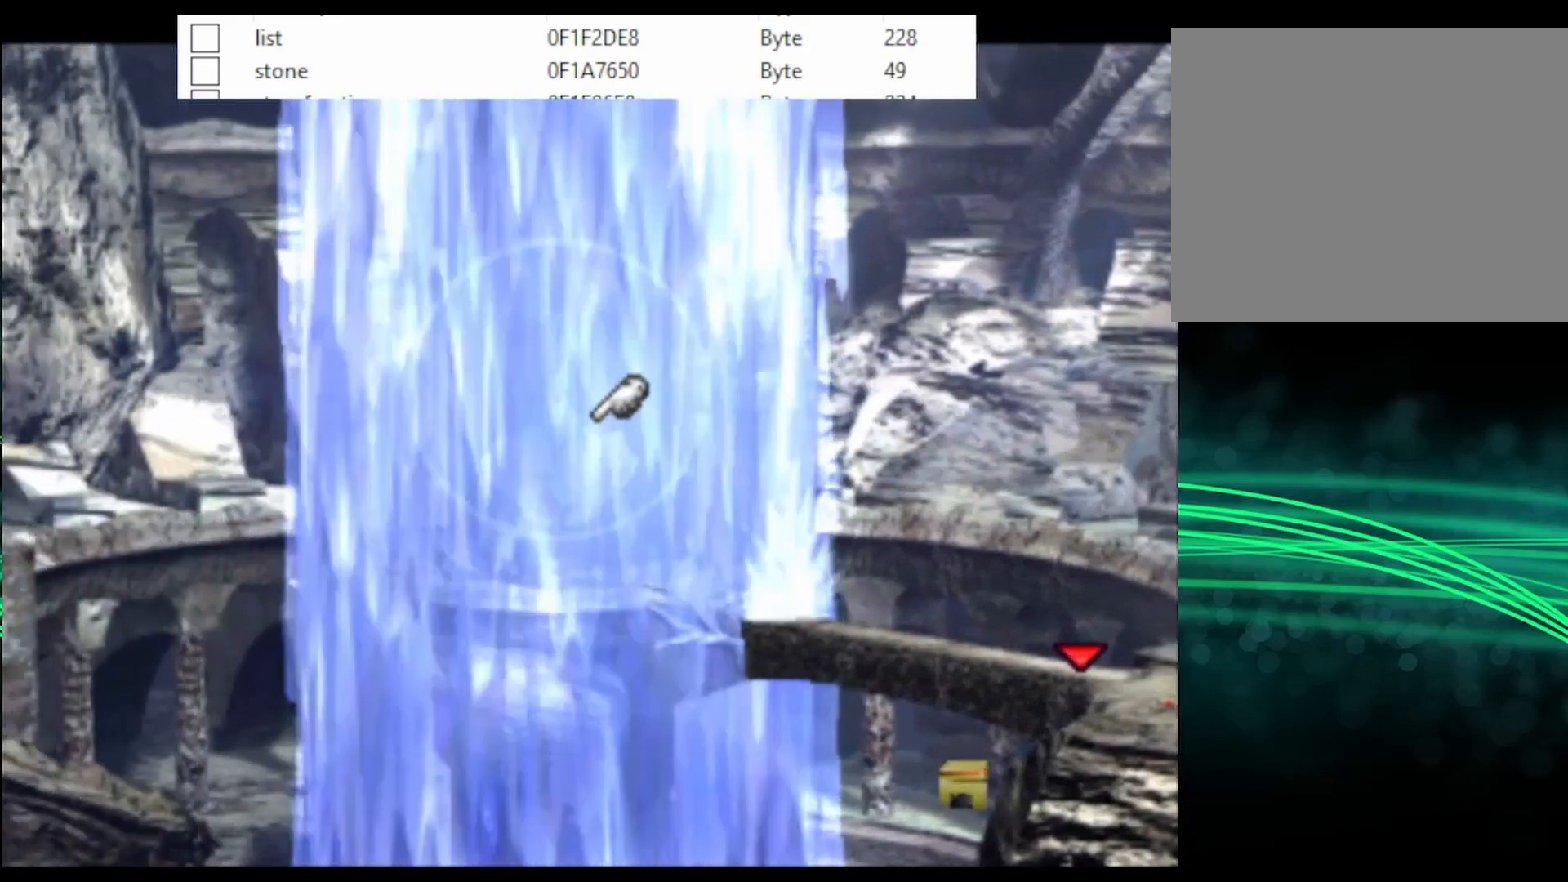
{"buttons": ["CROSS", "DPAD_LEFT"], "events": []}
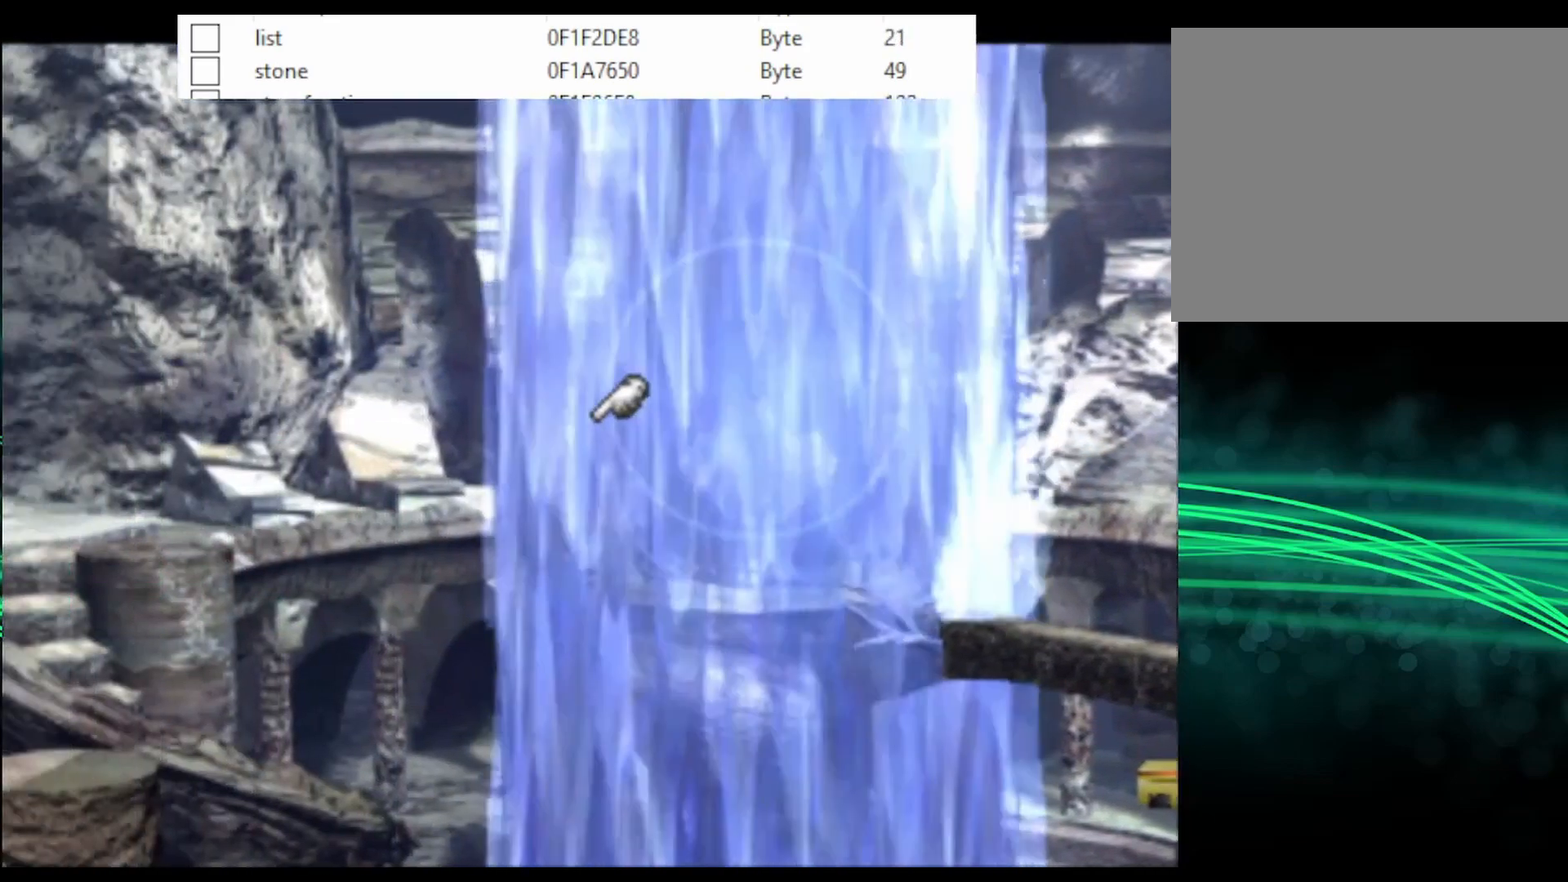
{"buttons": ["CROSS", "DPAD_DOWN", "DPAD_LEFT"], "events": [[100, "DPAD_DOWN", "down"]]}
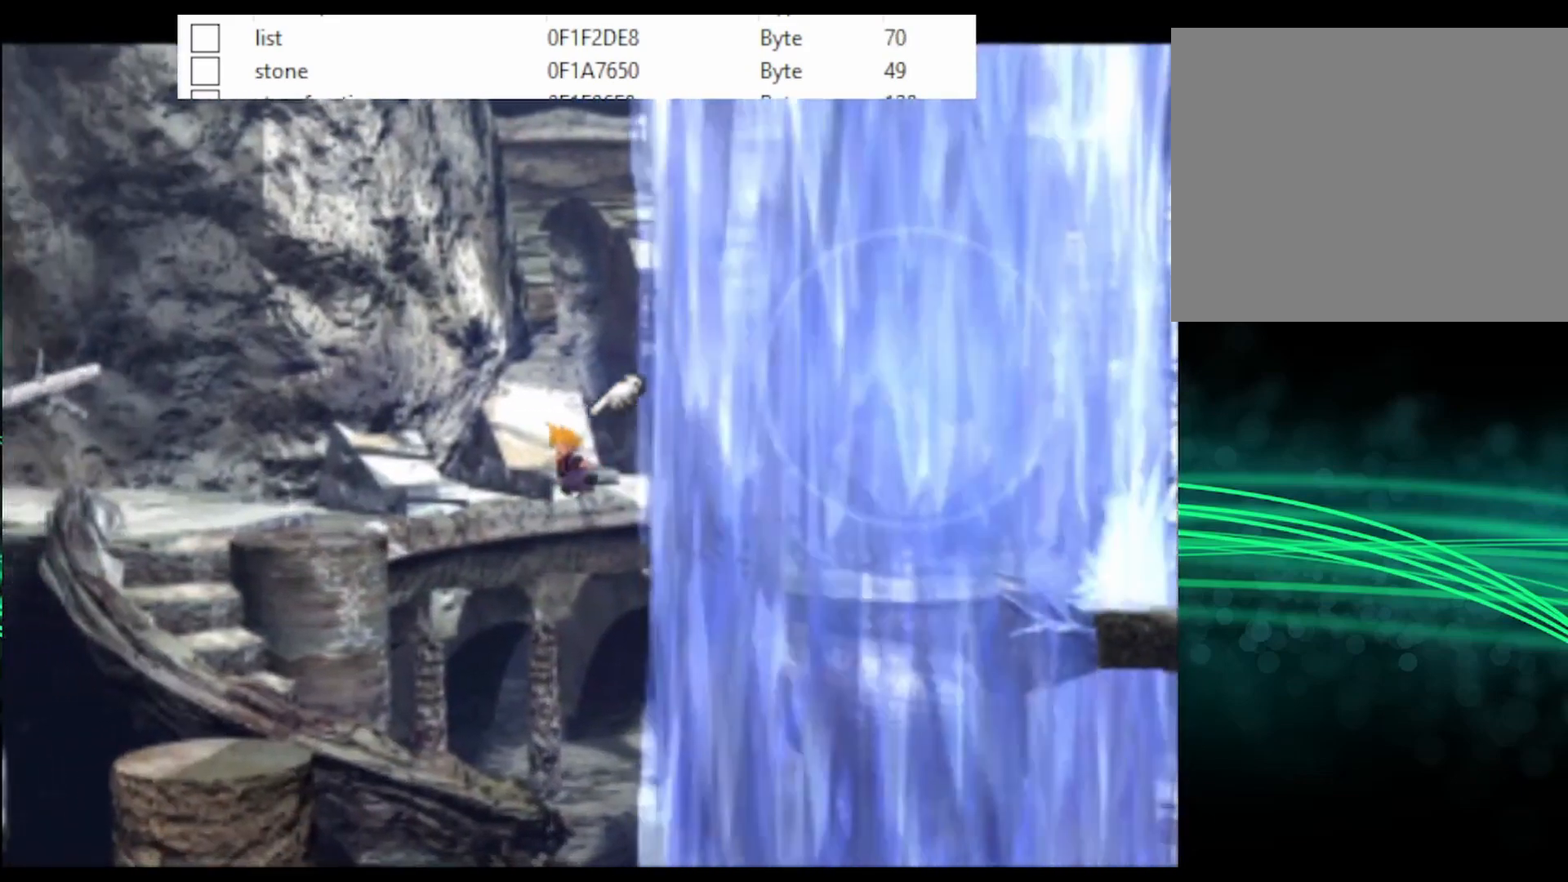
{"buttons": ["CROSS", "DPAD_LEFT"], "events": [[367, "DPAD_DOWN", "up"]]}